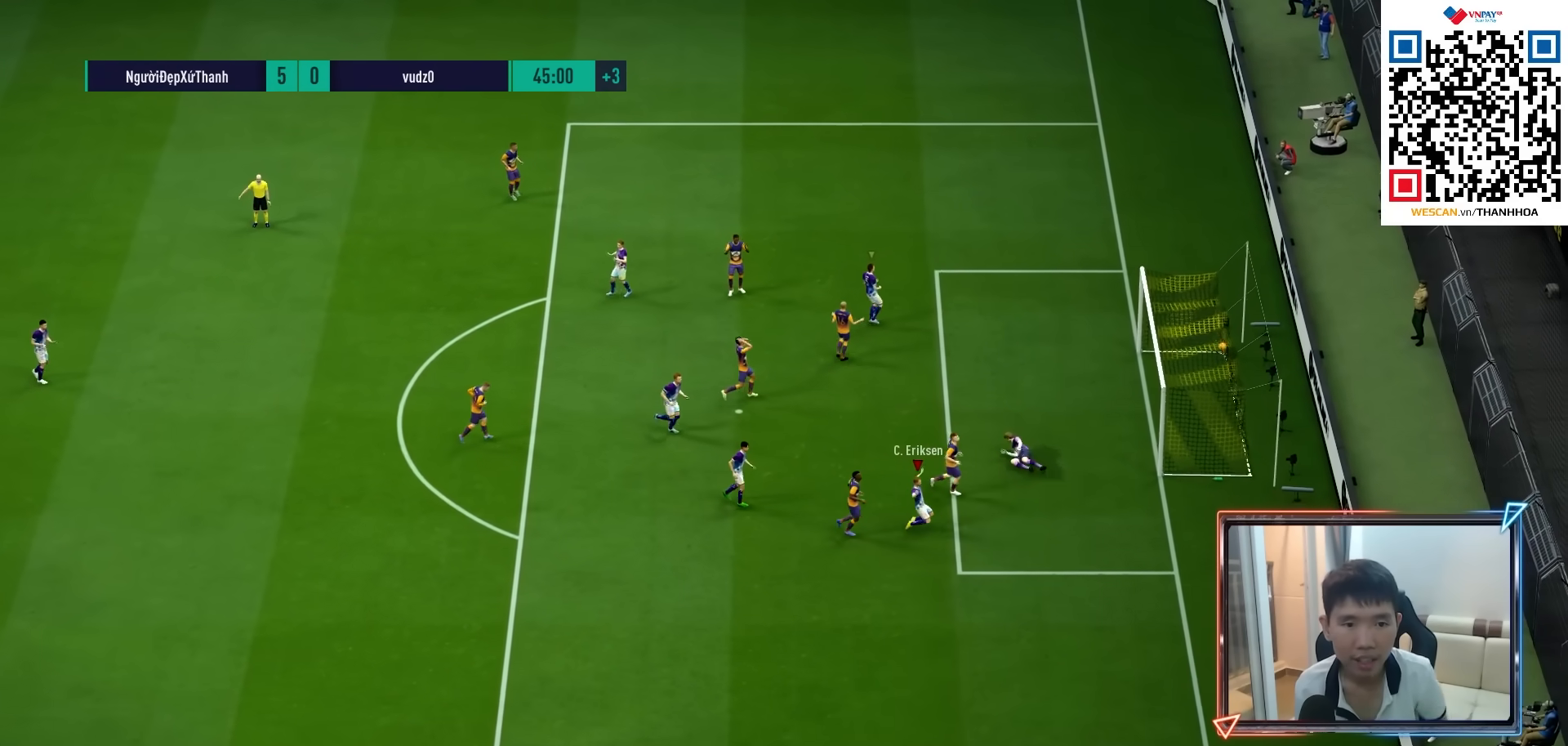
Gameplay with a controller (PlayStation layout); each line is a JSON object with the inputs held at the frame after it. "events" lists button and stick changes between this image and that frame as [ms after this image, input, new state], when the widget could be followed in between. Not read: L3 R3.
{"buttons": [], "left_stick": "center", "right_stick": "center", "events": [[67, "CROSS", "up"], [183, "CROSS", "down"], [267, "CROSS", "up"], [383, "CROSS", "down"], [467, "CROSS", "up"]]}
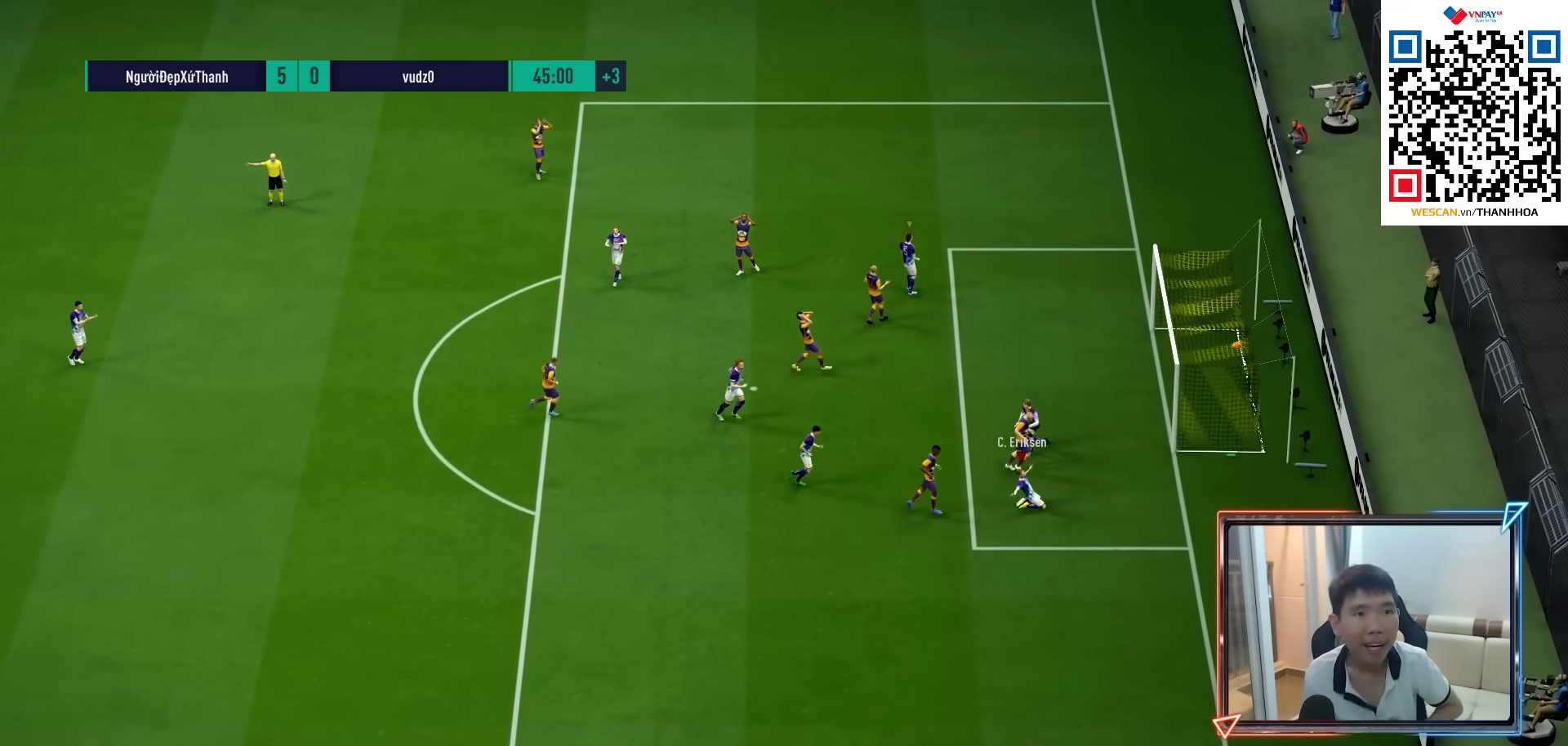
{"buttons": ["CROSS"], "left_stick": "center", "right_stick": "center", "events": [[100, "CROSS", "down"], [200, "CROSS", "up"], [317, "CROSS", "down"], [417, "CROSS", "up"], [500, "CROSS", "down"]]}
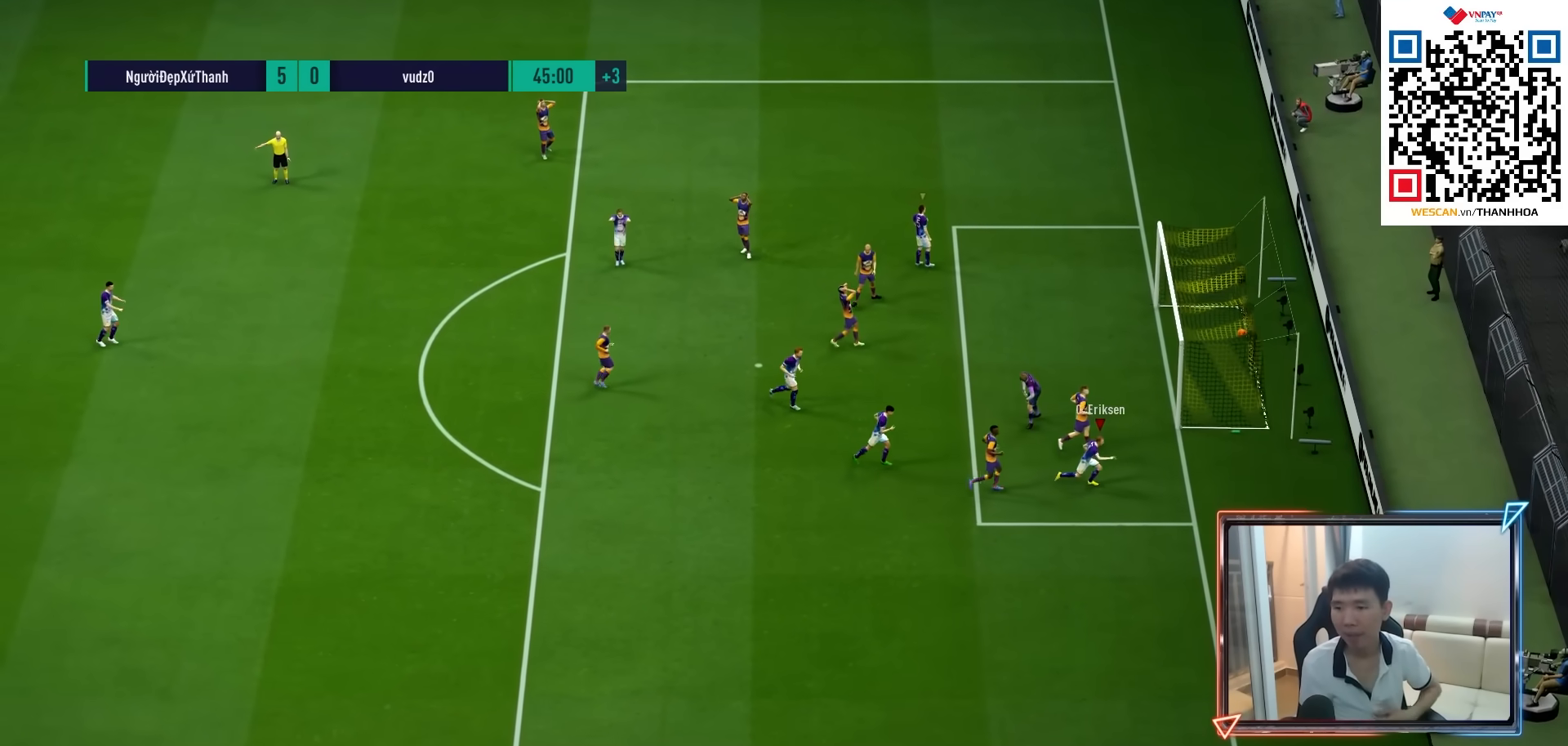
{"buttons": [], "left_stick": "center", "right_stick": "center", "events": [[67, "CROSS", "up"], [150, "CROSS", "down"], [217, "CROSS", "up"], [283, "CROSS", "down"], [367, "CROSS", "up"], [467, "CROSS", "down"], [500, "CROSS", "up"]]}
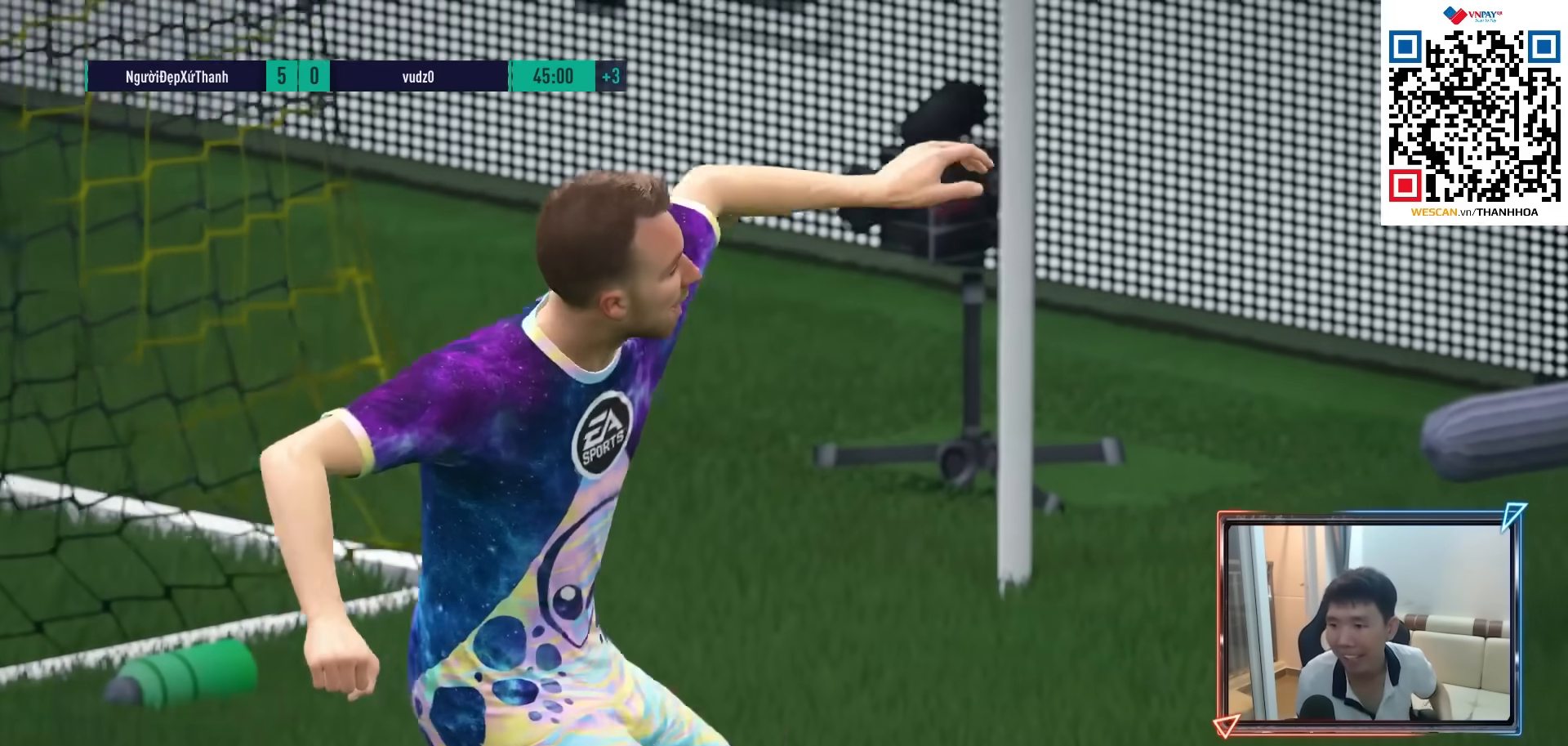
{"buttons": ["CROSS"], "left_stick": "center", "right_stick": "center", "events": [[67, "CROSS", "down"], [133, "CROSS", "up"], [200, "CROSS", "down"], [267, "CROSS", "up"], [317, "CROSS", "down"], [383, "CROSS", "up"], [450, "CROSS", "down"]]}
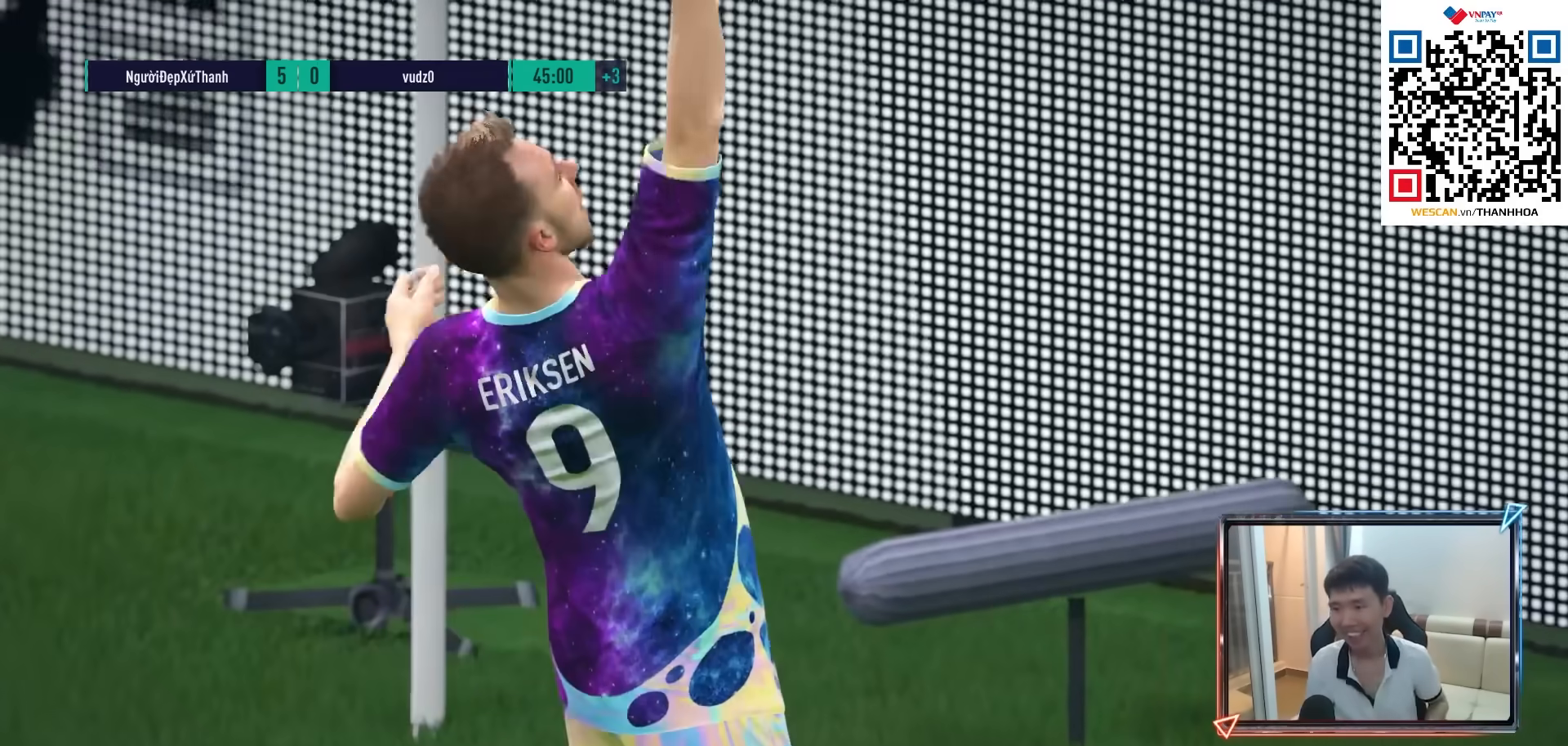
{"buttons": [], "left_stick": "center", "right_stick": "center", "events": [[17, "CROSS", "up"], [100, "CROSS", "down"], [167, "CROSS", "up"], [250, "CROSS", "down"], [300, "CROSS", "up"], [400, "CROSS", "down"], [450, "CROSS", "up"]]}
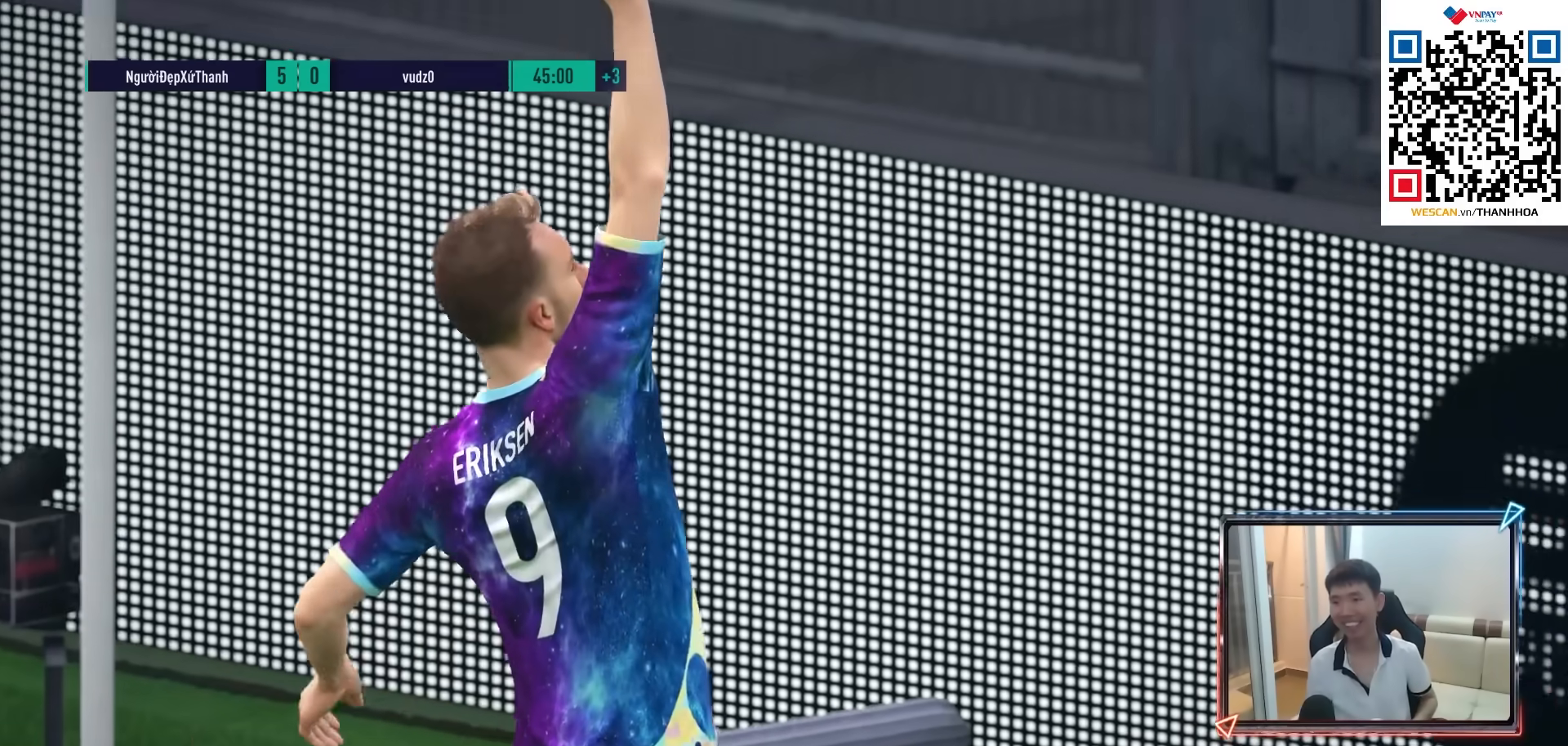
{"buttons": ["CROSS"], "left_stick": "center", "right_stick": "center", "events": [[33, "CROSS", "down"], [100, "CROSS", "up"], [183, "CROSS", "down"], [250, "CROSS", "up"], [333, "CROSS", "down"], [383, "CROSS", "up"], [483, "CROSS", "down"]]}
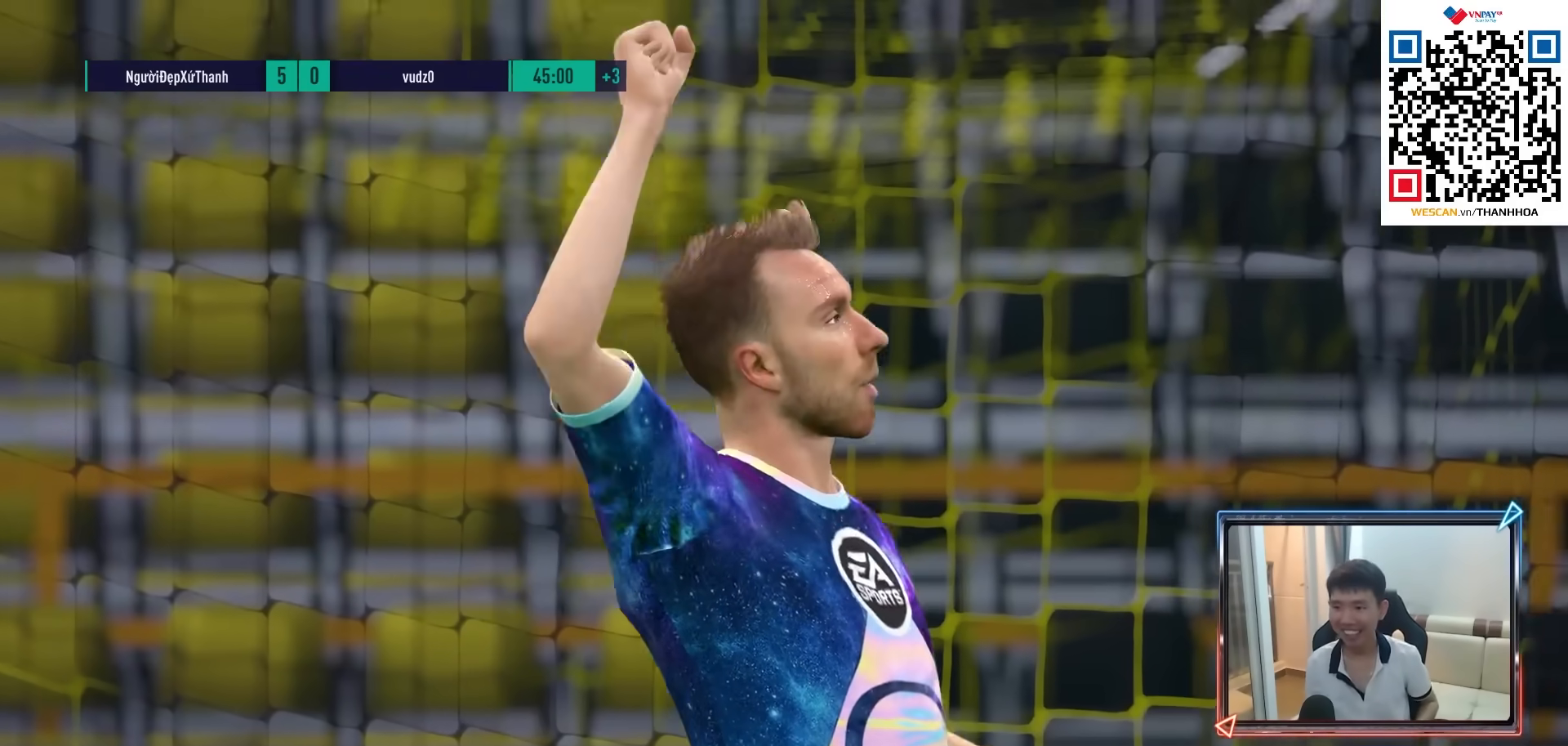
{"buttons": [], "left_stick": "center", "right_stick": "center", "events": [[50, "CROSS", "up"], [133, "CROSS", "down"], [200, "CROSS", "up"], [283, "CROSS", "down"], [350, "CROSS", "up"]]}
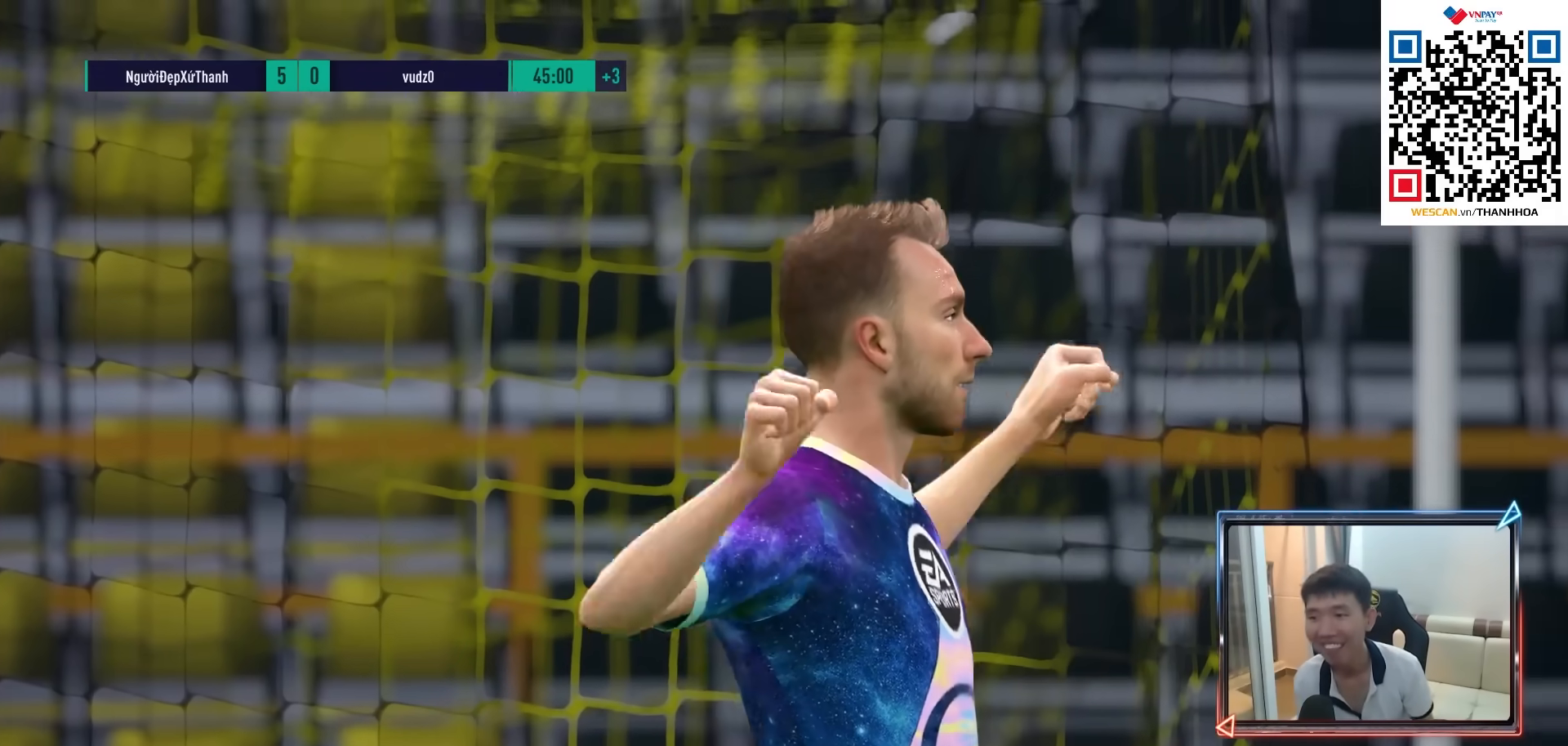
{"buttons": [], "left_stick": "center", "right_stick": "center", "events": [[83, "CROSS", "down"], [150, "CROSS", "up"], [233, "CROSS", "down"], [300, "CROSS", "up"], [367, "CROSS", "down"], [433, "CROSS", "up"]]}
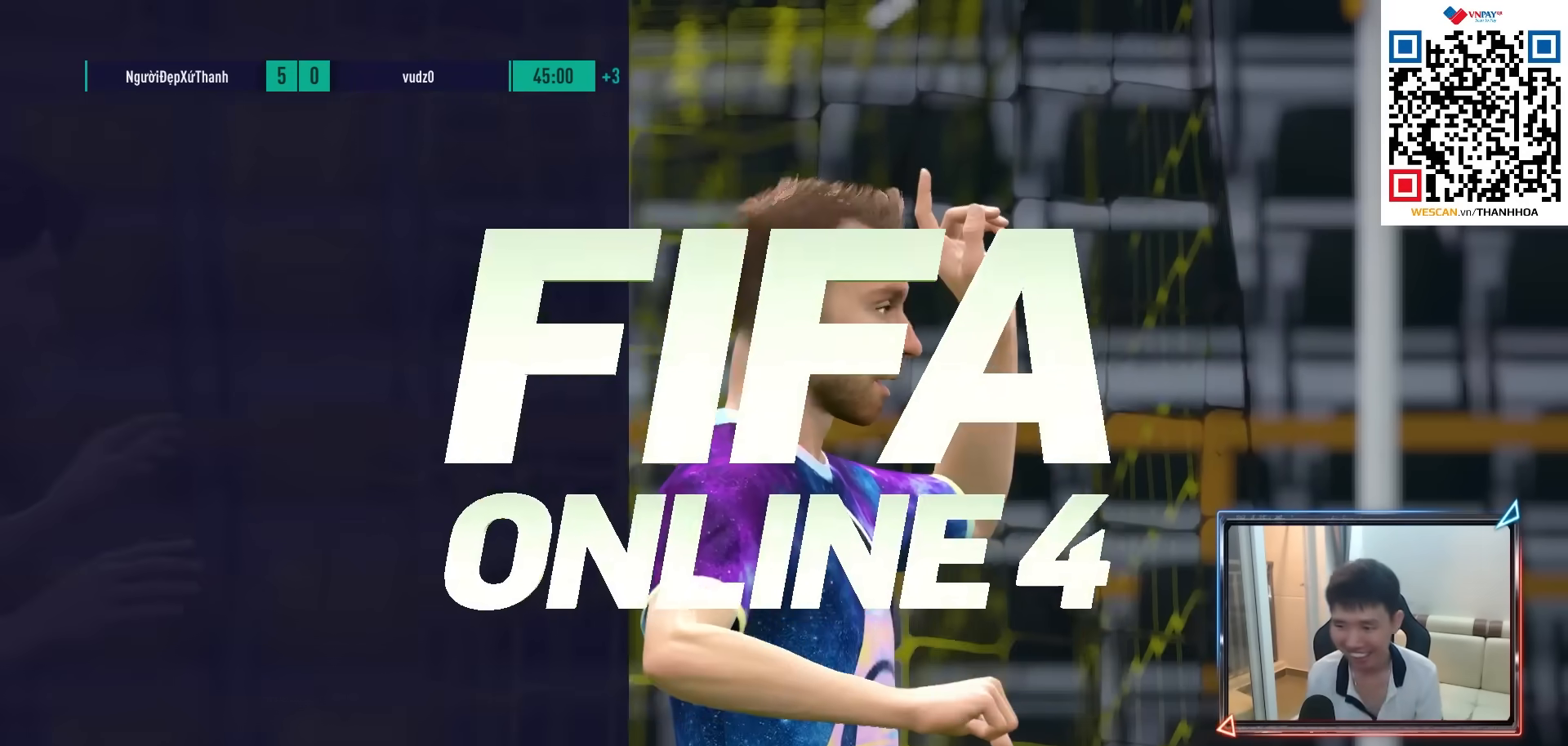
{"buttons": ["CROSS"], "left_stick": "center", "right_stick": "center", "events": [[17, "CROSS", "down"], [83, "CROSS", "up"], [150, "CROSS", "down"], [233, "CROSS", "up"], [300, "CROSS", "down"], [367, "CROSS", "up"], [450, "CROSS", "down"]]}
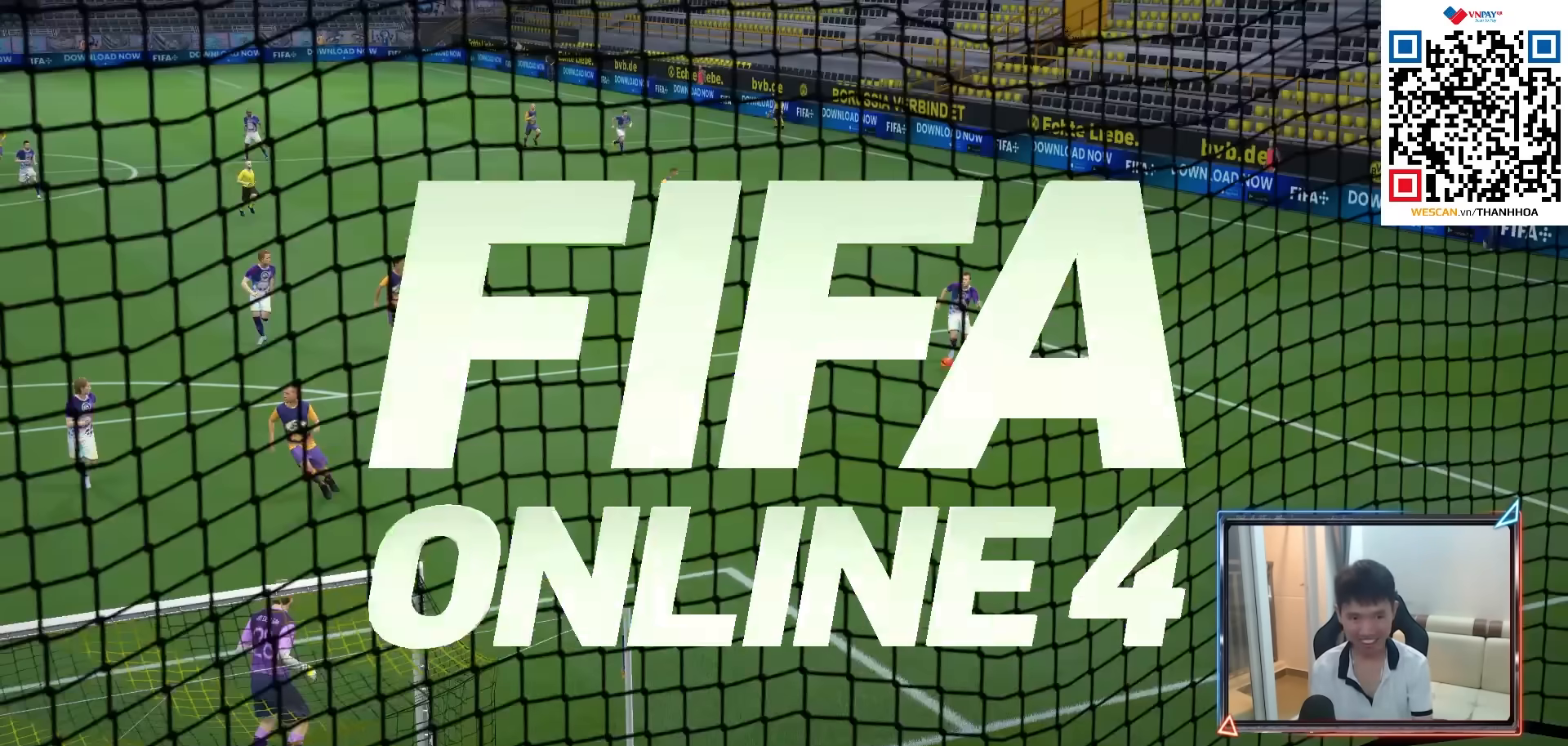
{"buttons": [], "left_stick": "center", "right_stick": "center", "events": [[17, "CROSS", "up"], [100, "CROSS", "down"], [167, "CROSS", "up"], [267, "CROSS", "down"], [333, "CROSS", "up"], [433, "CROSS", "down"], [500, "CROSS", "up"]]}
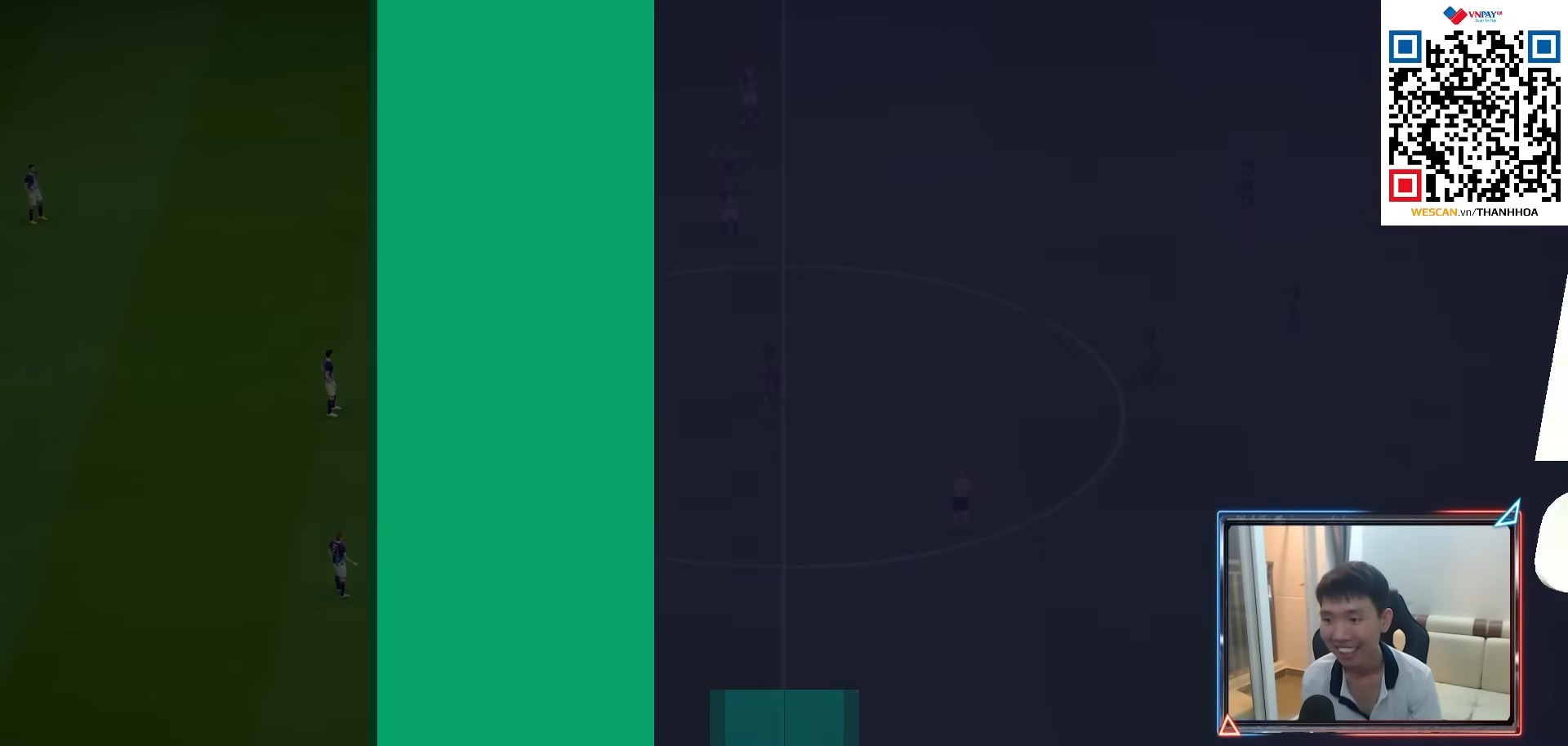
{"buttons": [], "left_stick": "up", "right_stick": "center", "events": [[100, "CROSS", "down"], [167, "CROSS", "up"], [367, "left_stick", "up"]]}
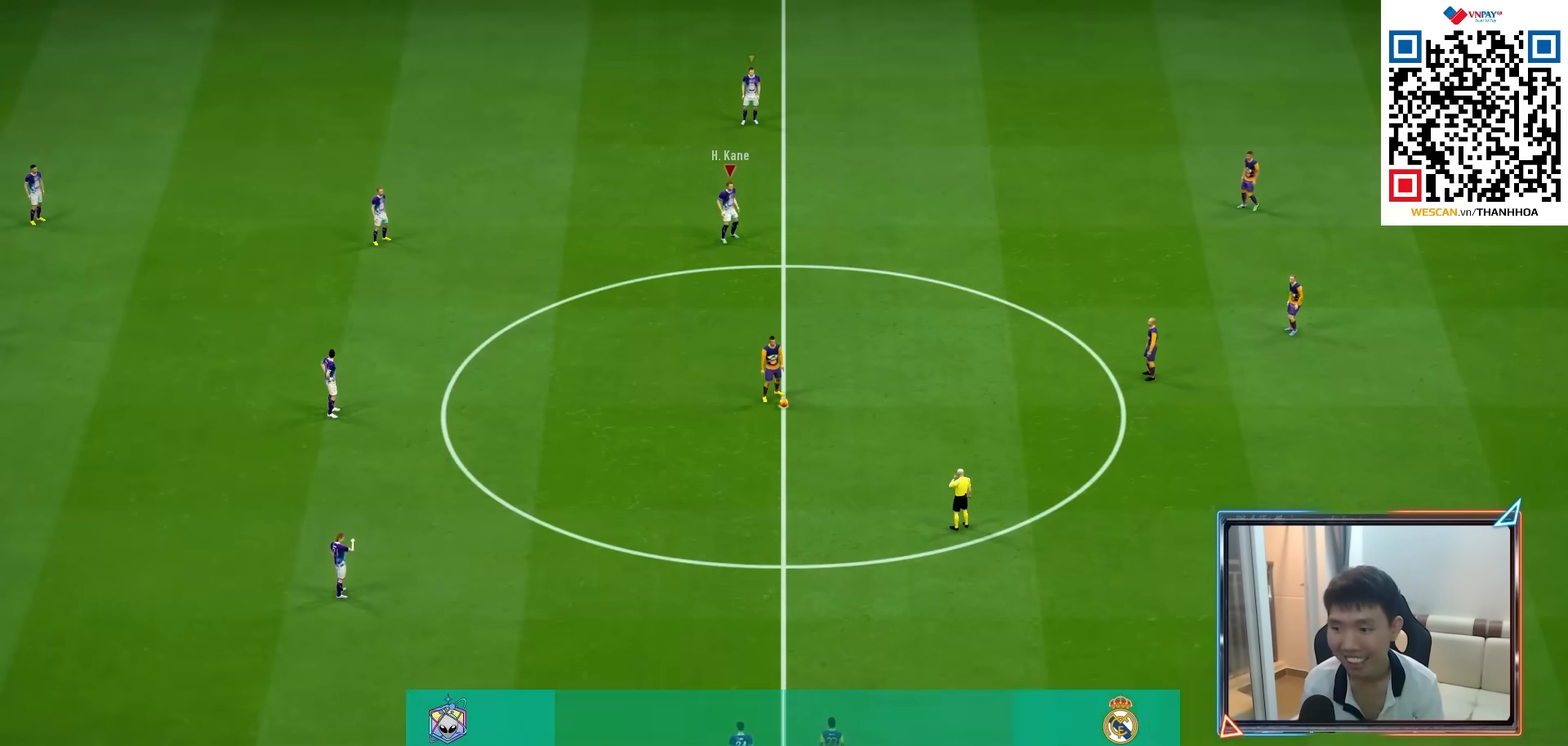
{"buttons": [], "left_stick": "left", "right_stick": "center", "events": [[17, "left_stick", "up-left"], [83, "CROSS", "down"], [200, "CROSS", "up"], [367, "left_stick", "left"]]}
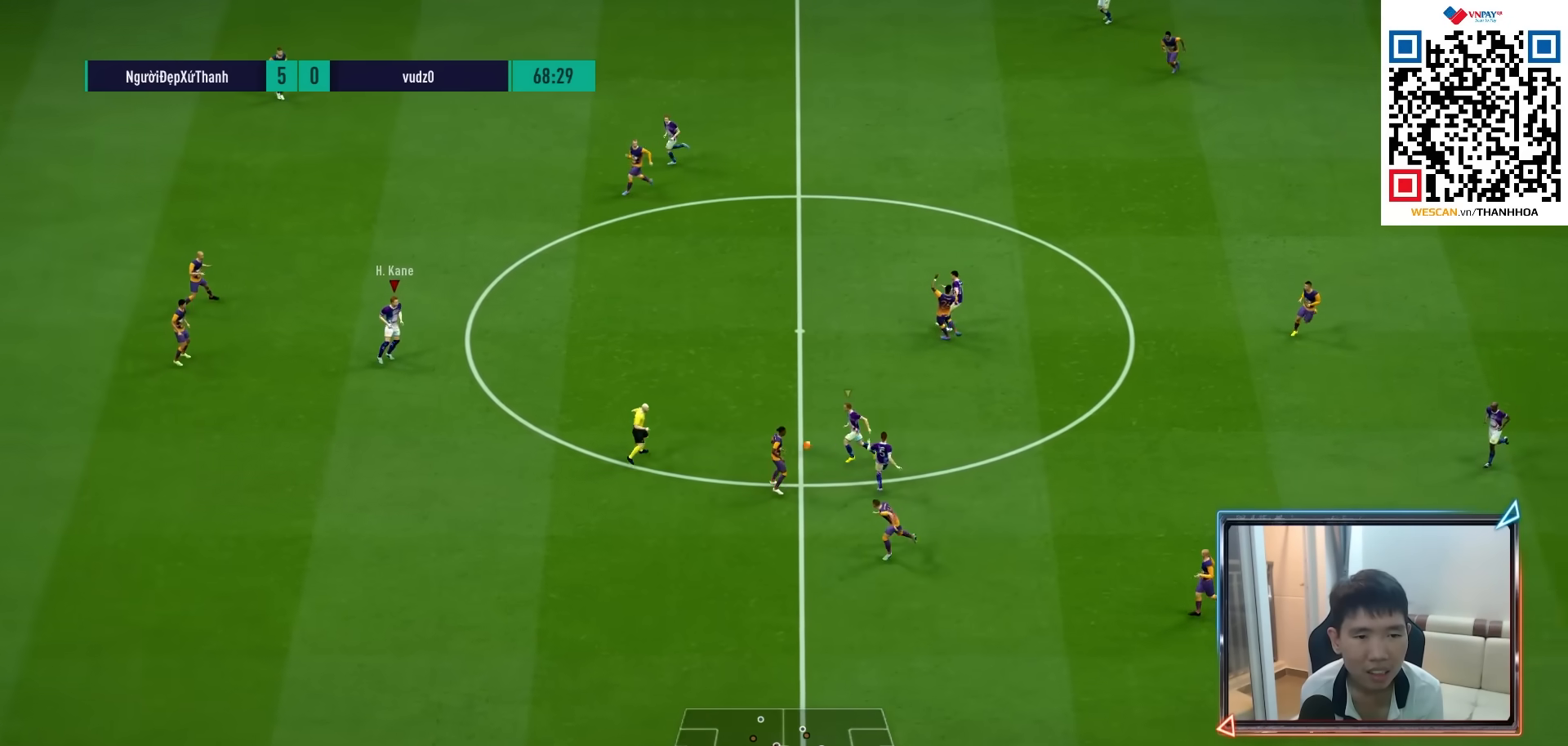
{"buttons": [], "left_stick": "left", "right_stick": "center", "events": []}
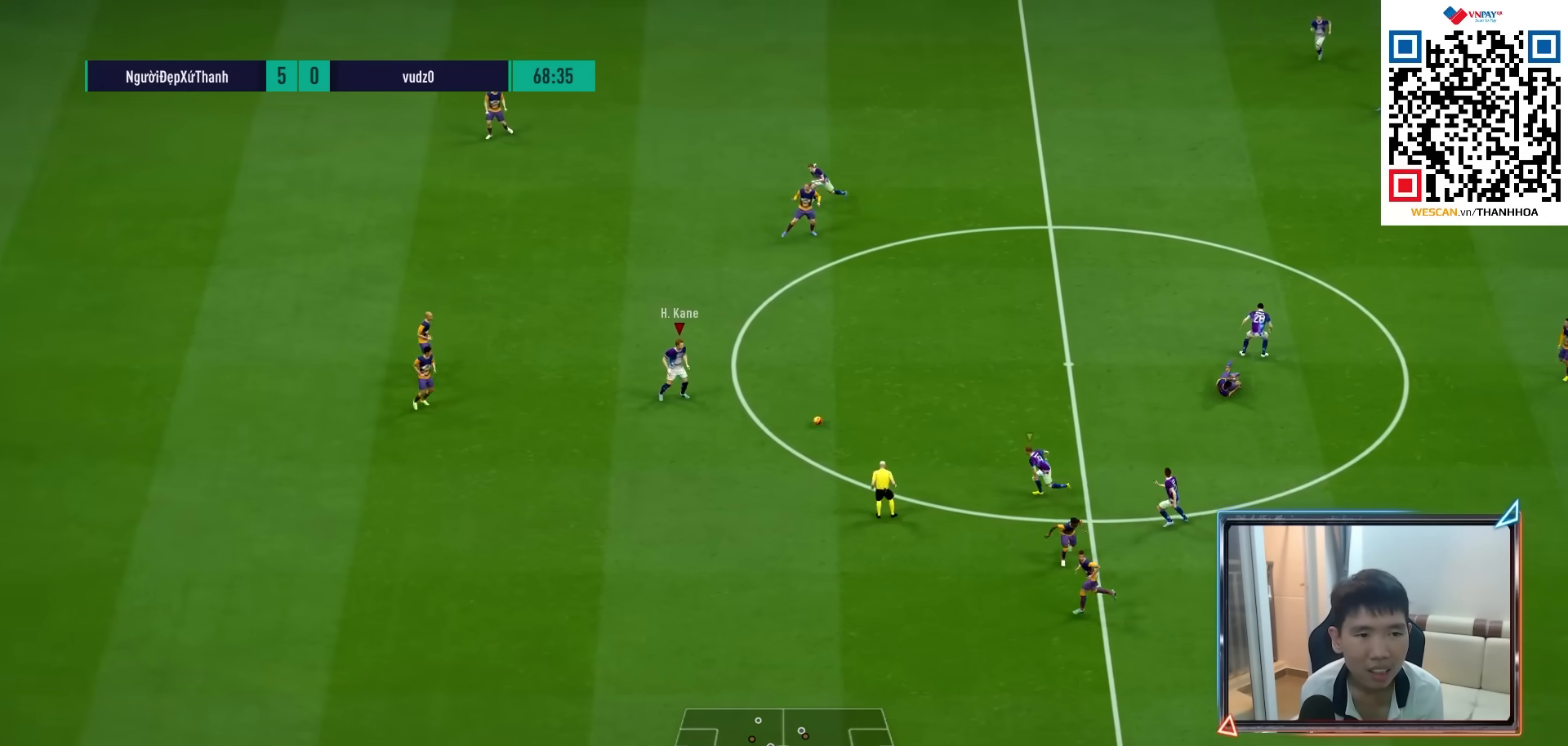
{"buttons": [], "left_stick": "left", "right_stick": "center", "events": []}
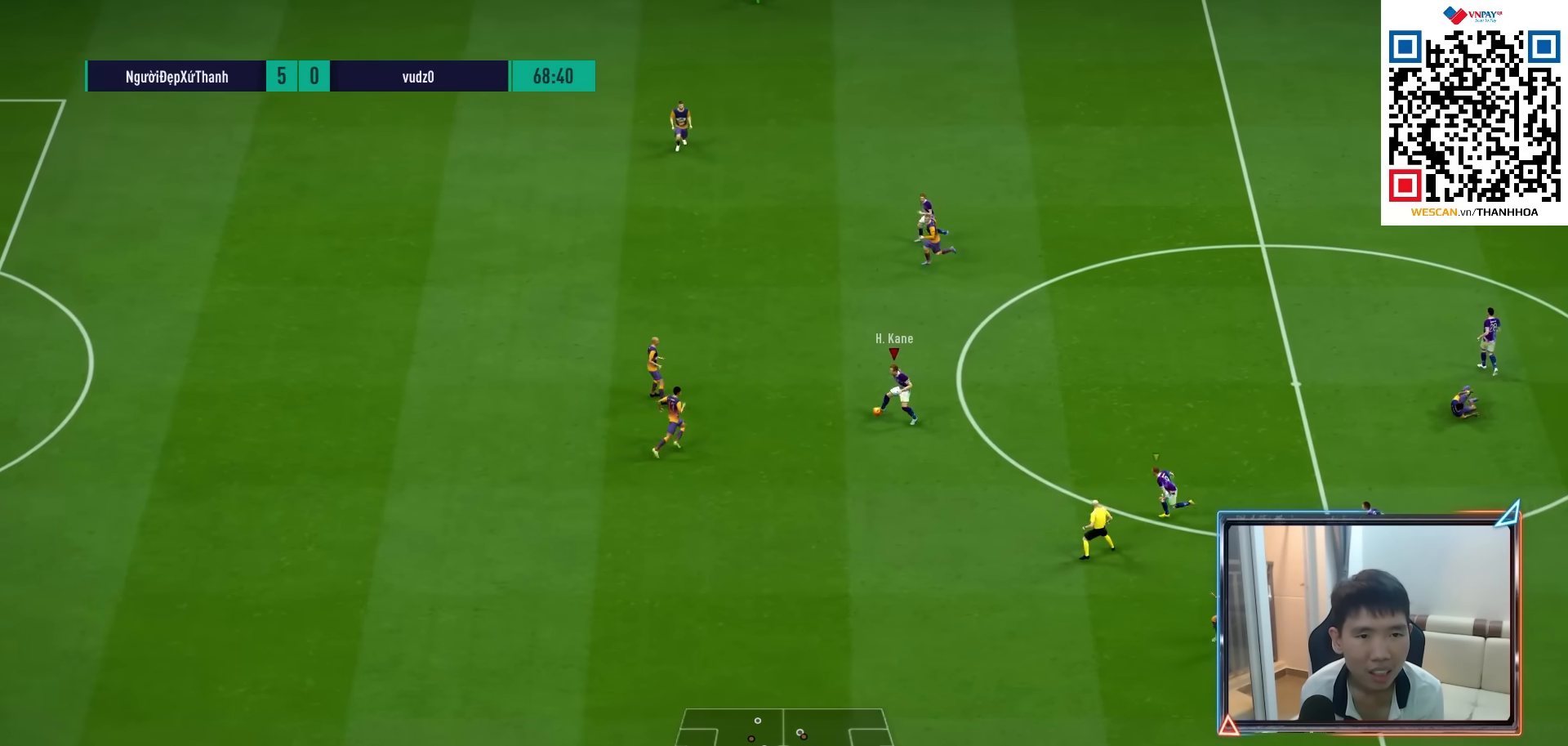
{"buttons": [], "left_stick": "left", "right_stick": "center", "events": [[233, "TRIANGLE", "down"], [333, "TRIANGLE", "up"]]}
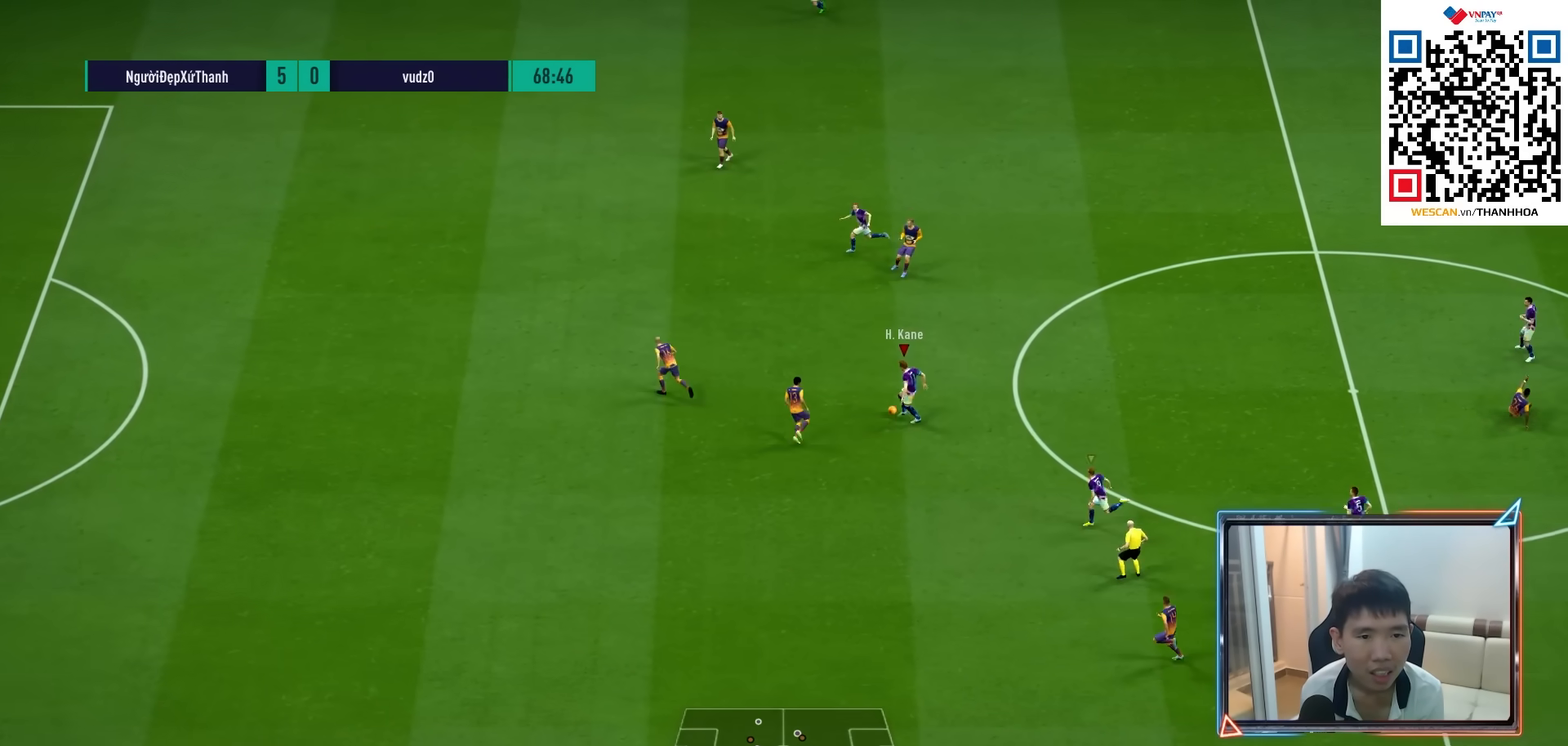
{"buttons": ["R1"], "left_stick": "left", "right_stick": "center", "events": [[33, "R1", "down"], [450, "R1", "up"], [500, "R1", "down"]]}
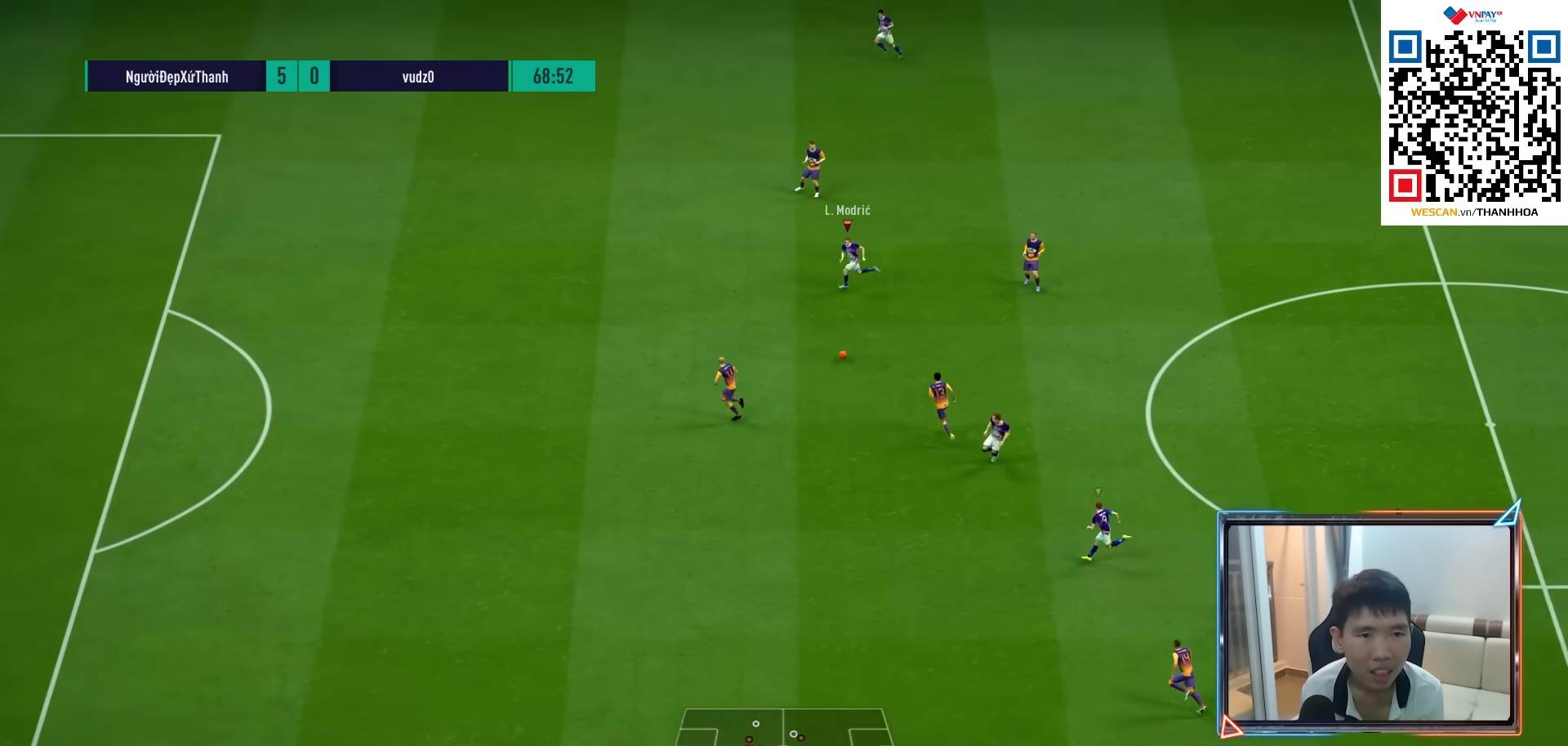
{"buttons": ["R1"], "left_stick": "left", "right_stick": "center", "events": [[100, "R1", "up"], [150, "R1", "down"]]}
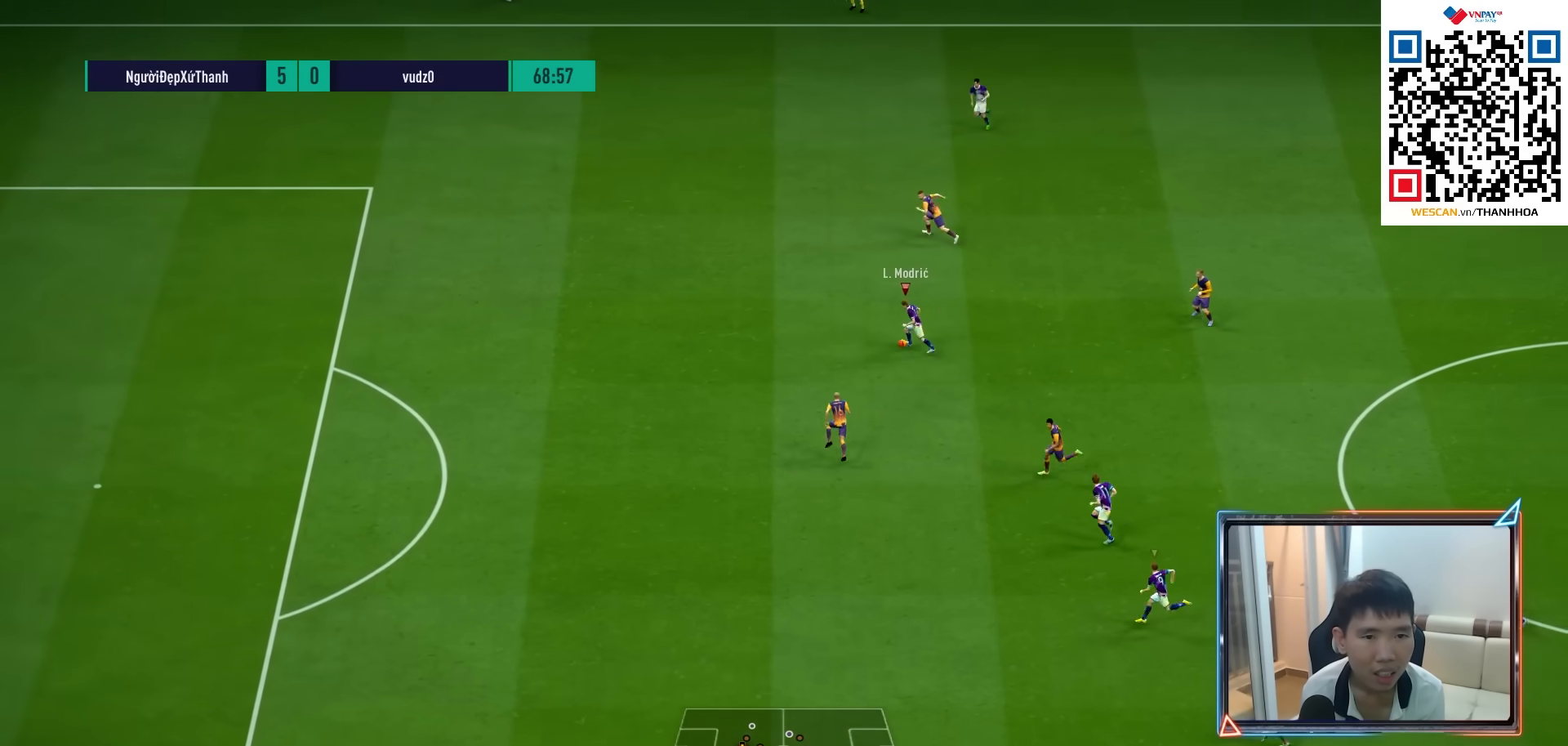
{"buttons": ["R1"], "left_stick": "left", "right_stick": "center", "events": []}
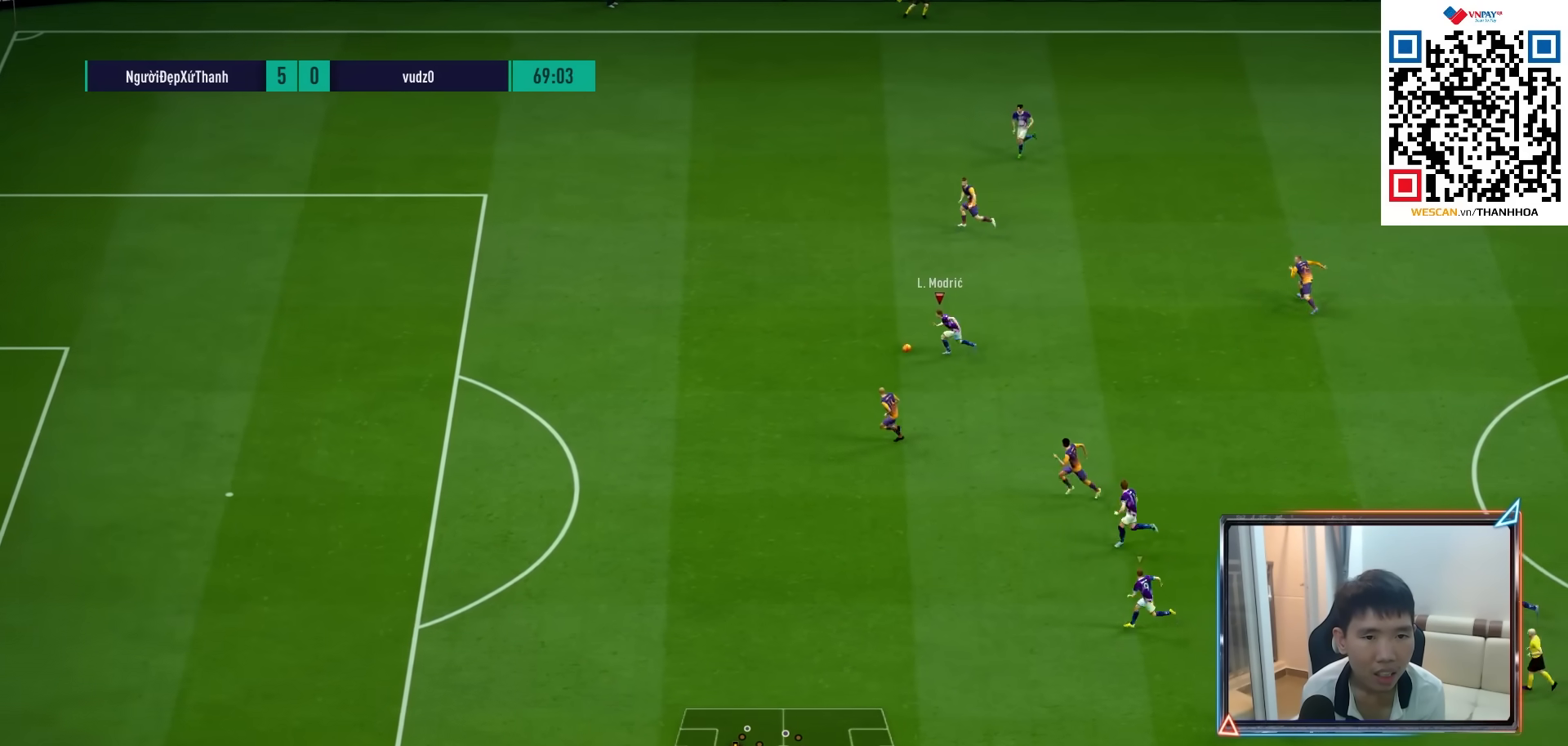
{"buttons": ["R1"], "left_stick": "left", "right_stick": "center", "events": []}
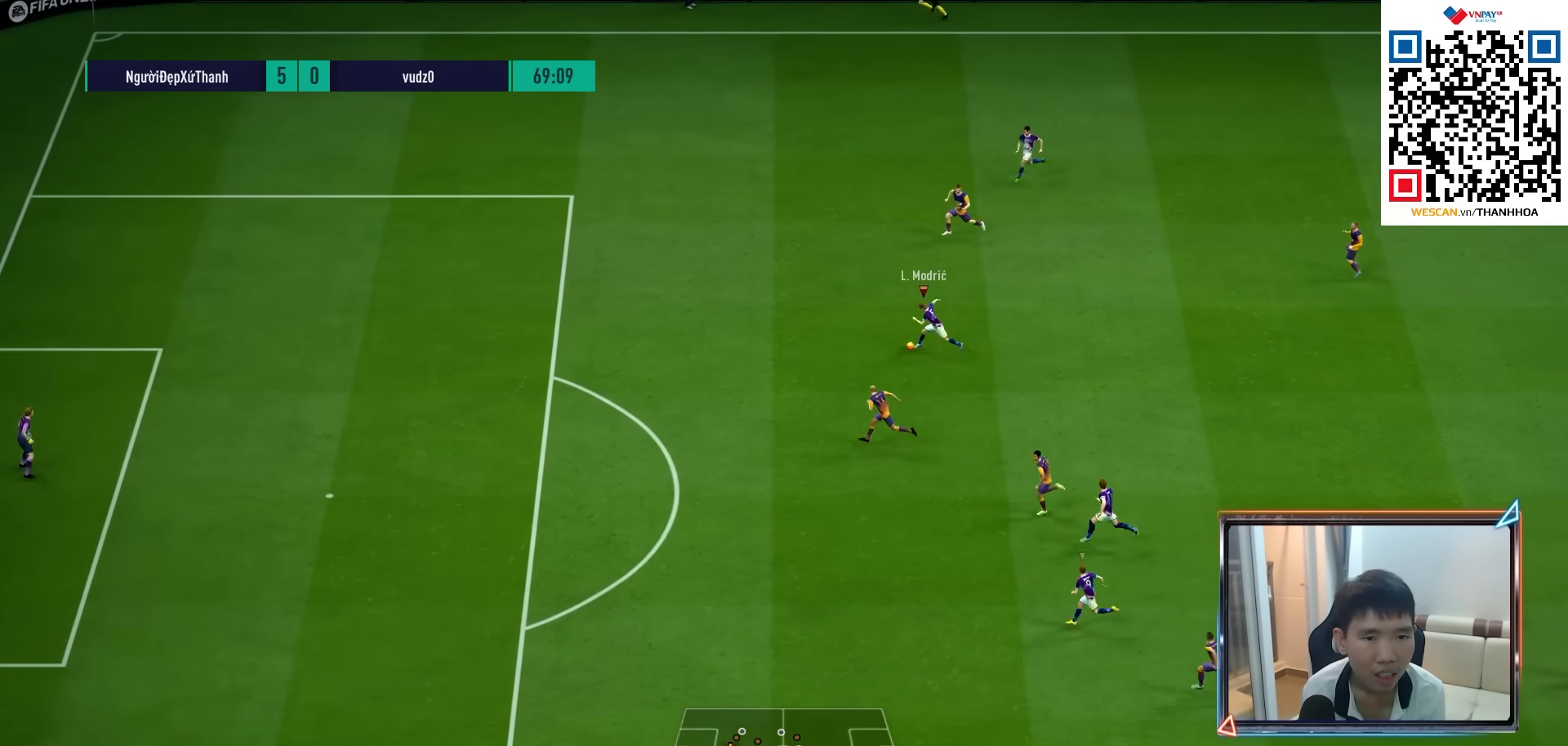
{"buttons": ["R1"], "left_stick": "left", "right_stick": "center", "events": []}
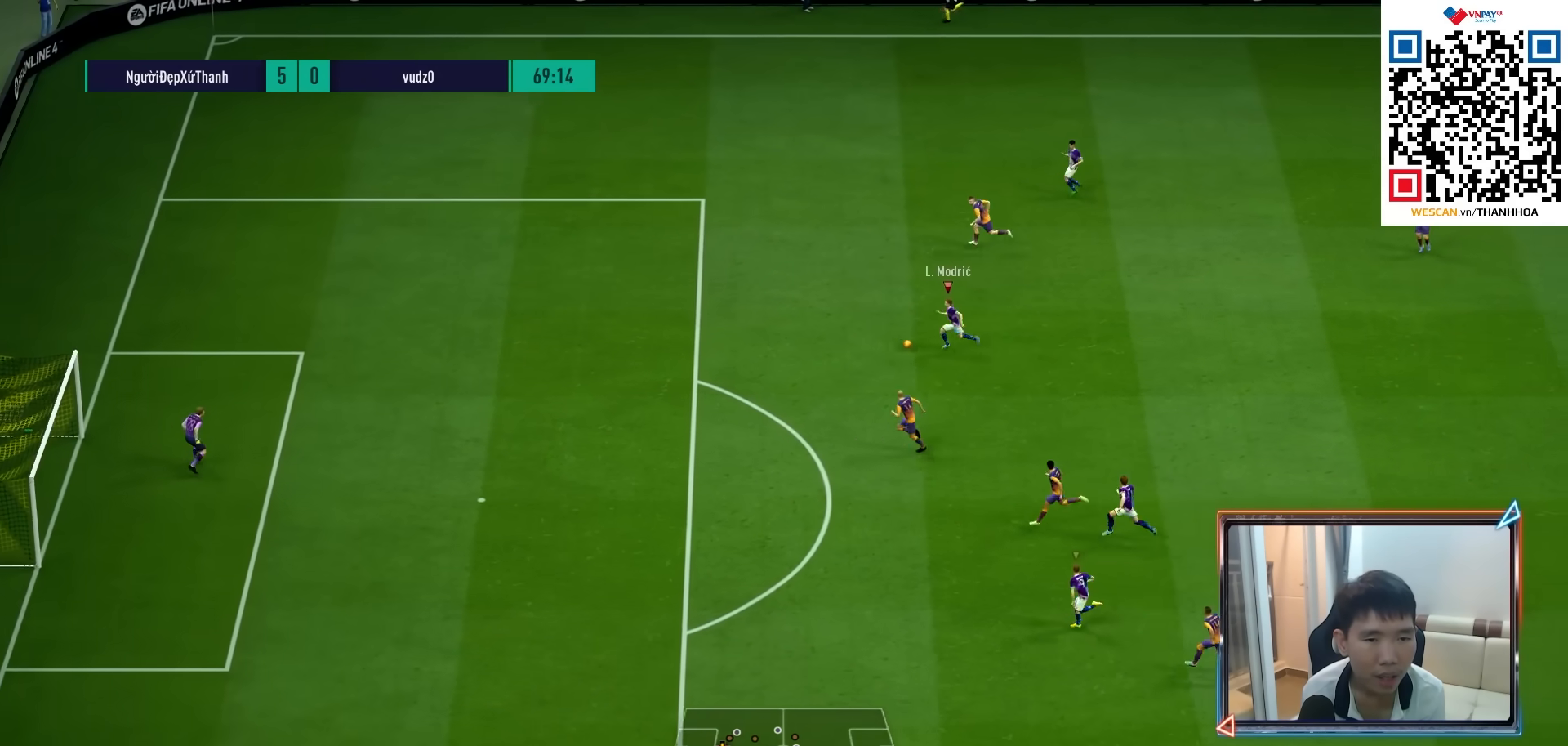
{"buttons": ["R1"], "left_stick": "left", "right_stick": "center", "events": []}
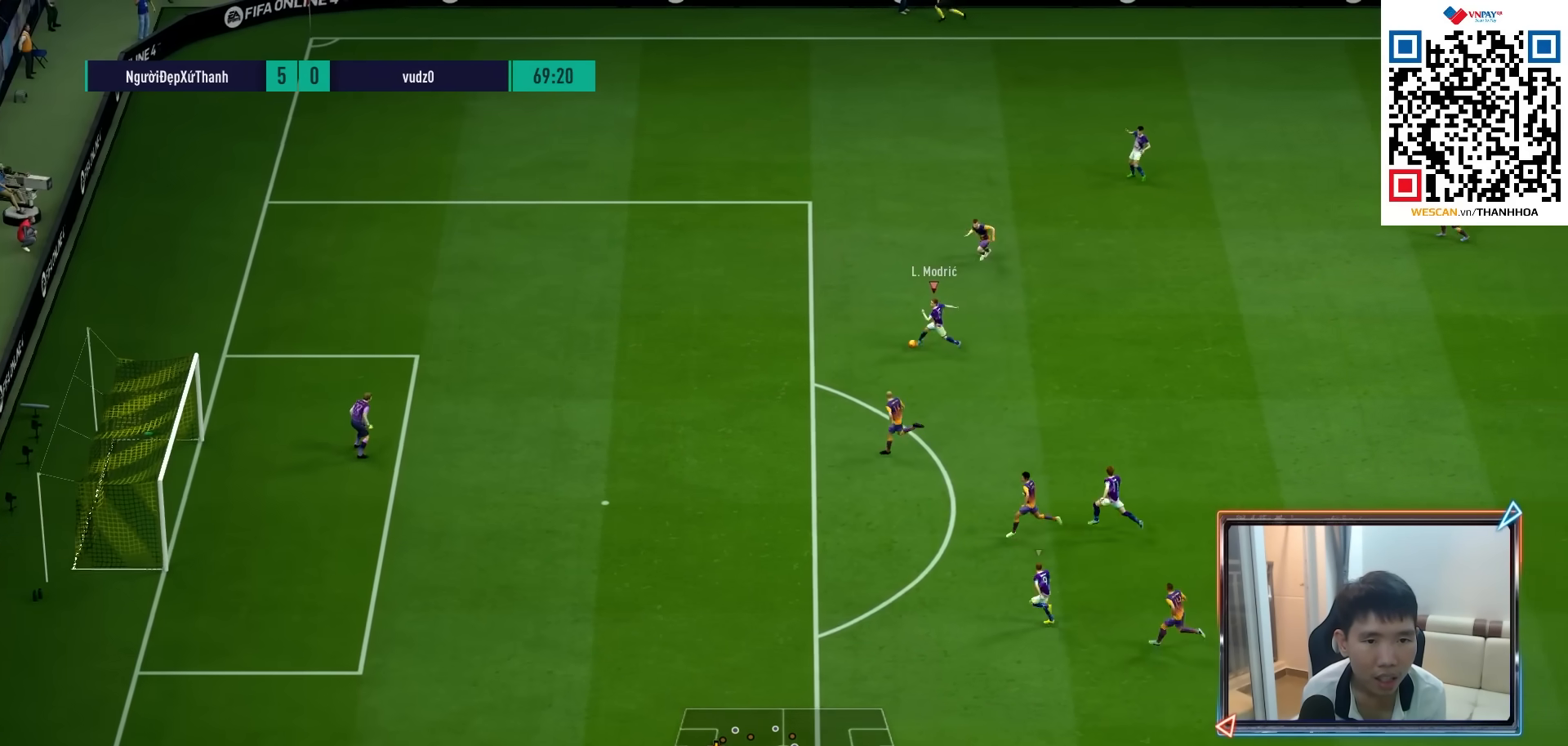
{"buttons": [], "left_stick": "left", "right_stick": "center", "events": [[350, "R1", "up"]]}
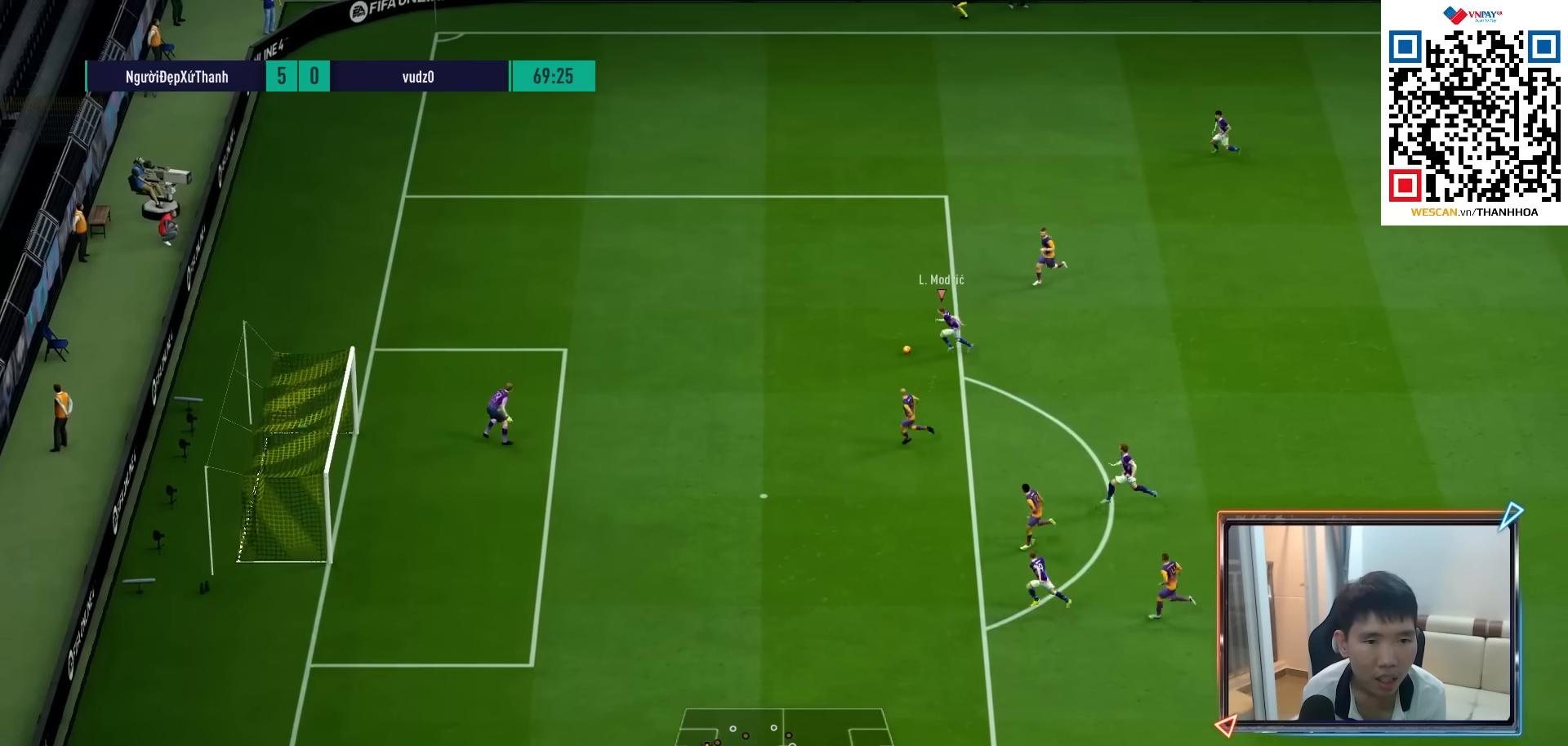
{"buttons": [], "left_stick": "down", "right_stick": "center", "events": [[83, "left_stick", "down-left"], [217, "left_stick", "down"]]}
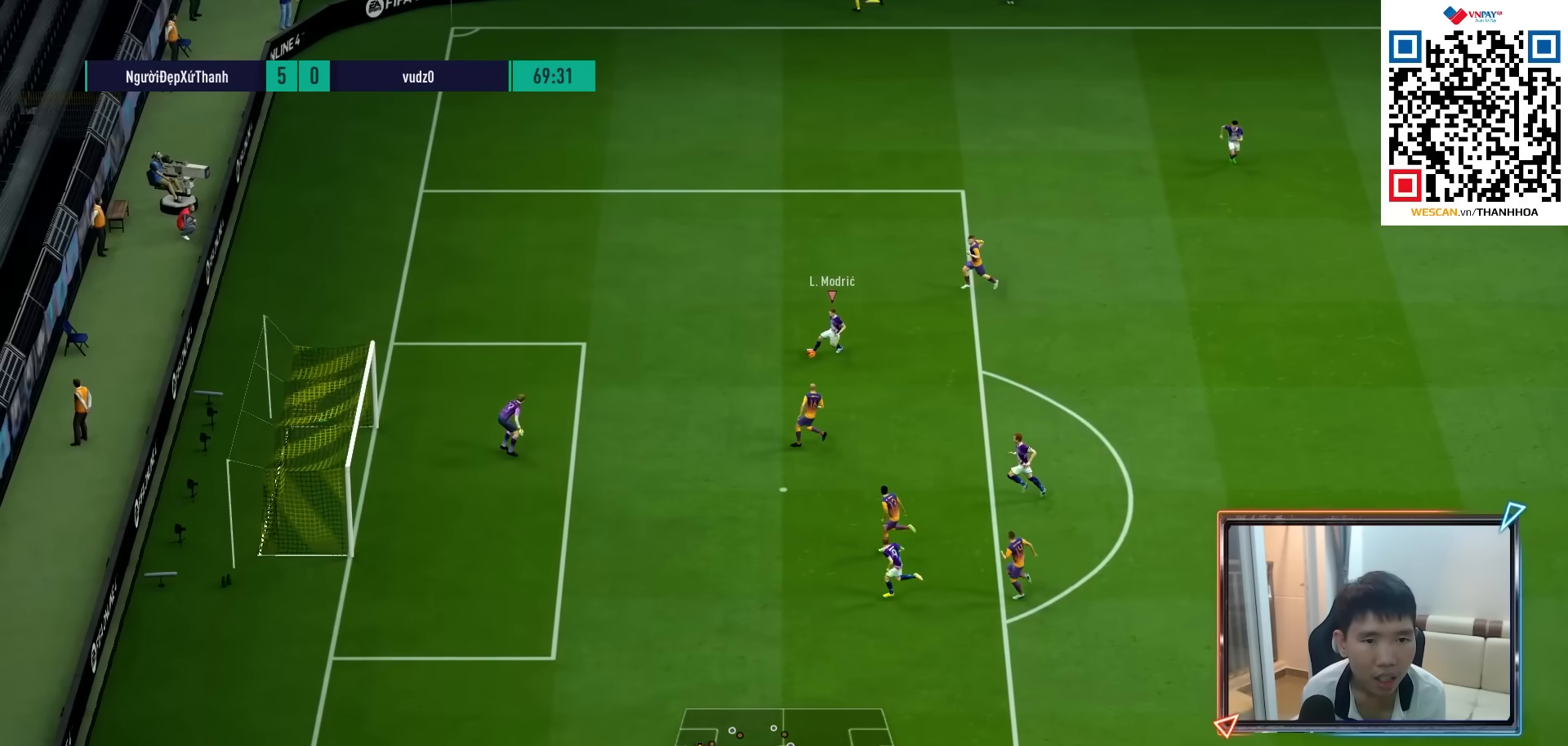
{"buttons": ["SQUARE"], "left_stick": "left", "right_stick": "center", "events": [[50, "left_stick", "left"], [383, "SQUARE", "down"]]}
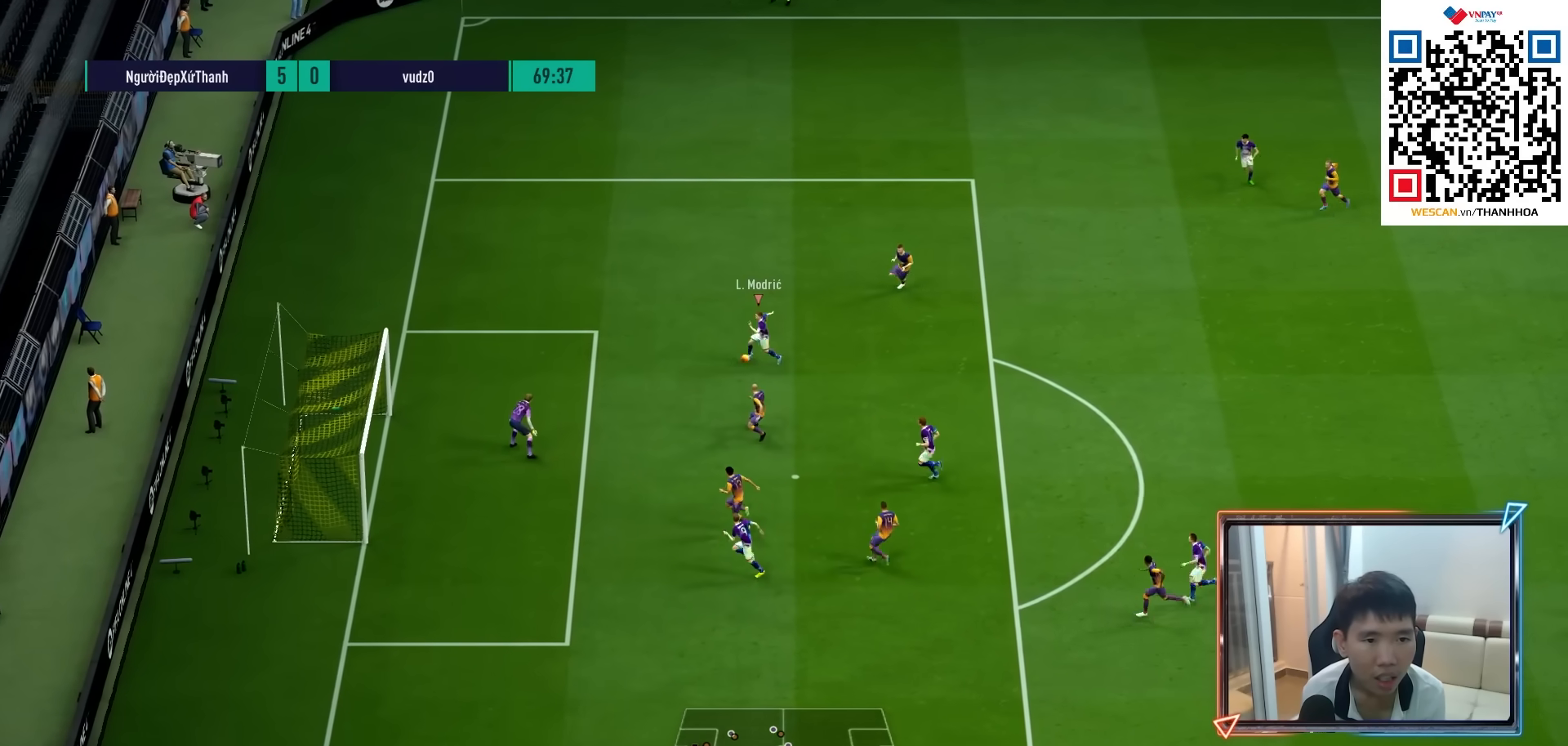
{"buttons": [], "left_stick": "left", "right_stick": "center", "events": [[33, "SQUARE", "up"], [100, "SQUARE", "down"], [250, "SQUARE", "up"]]}
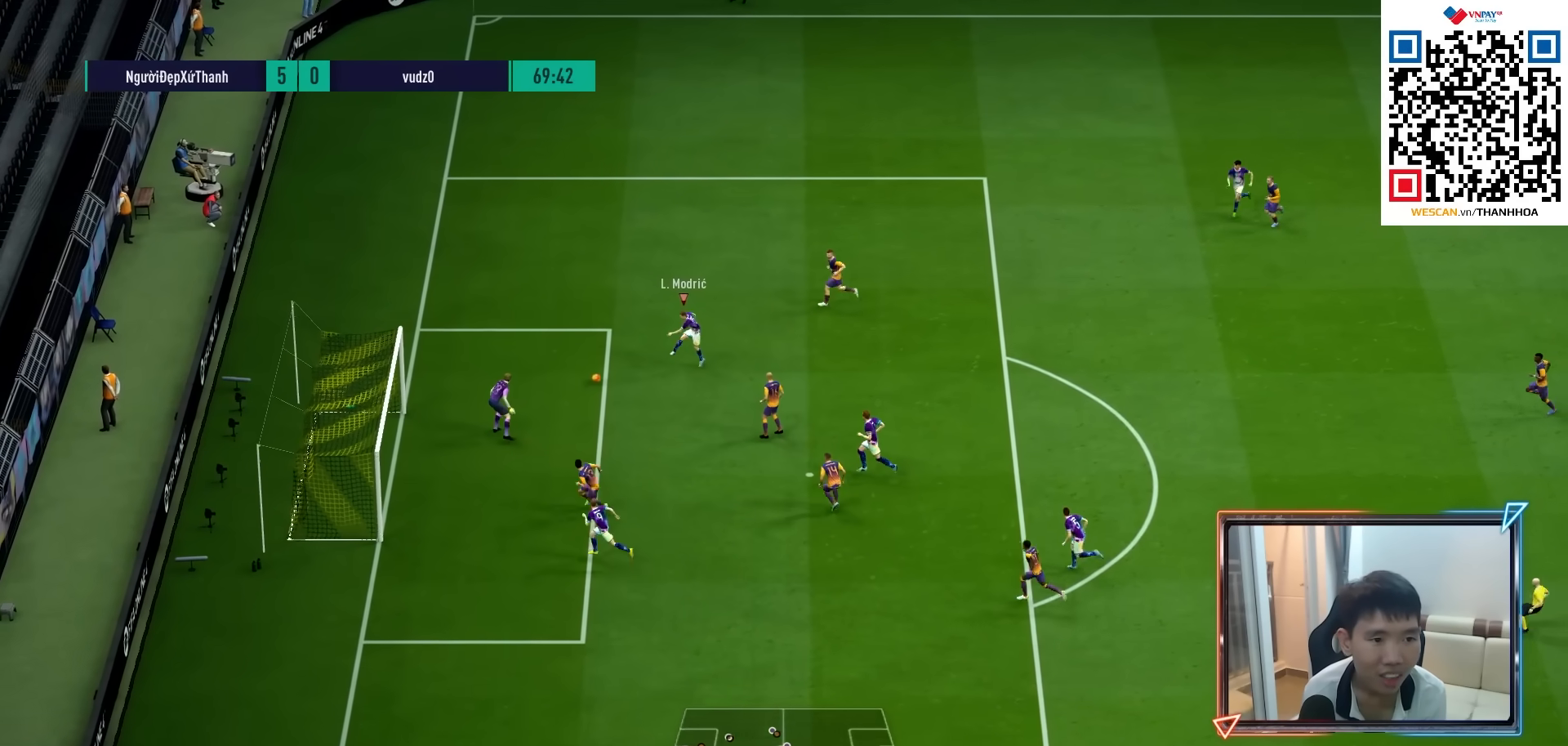
{"buttons": [], "left_stick": "left", "right_stick": "center", "events": []}
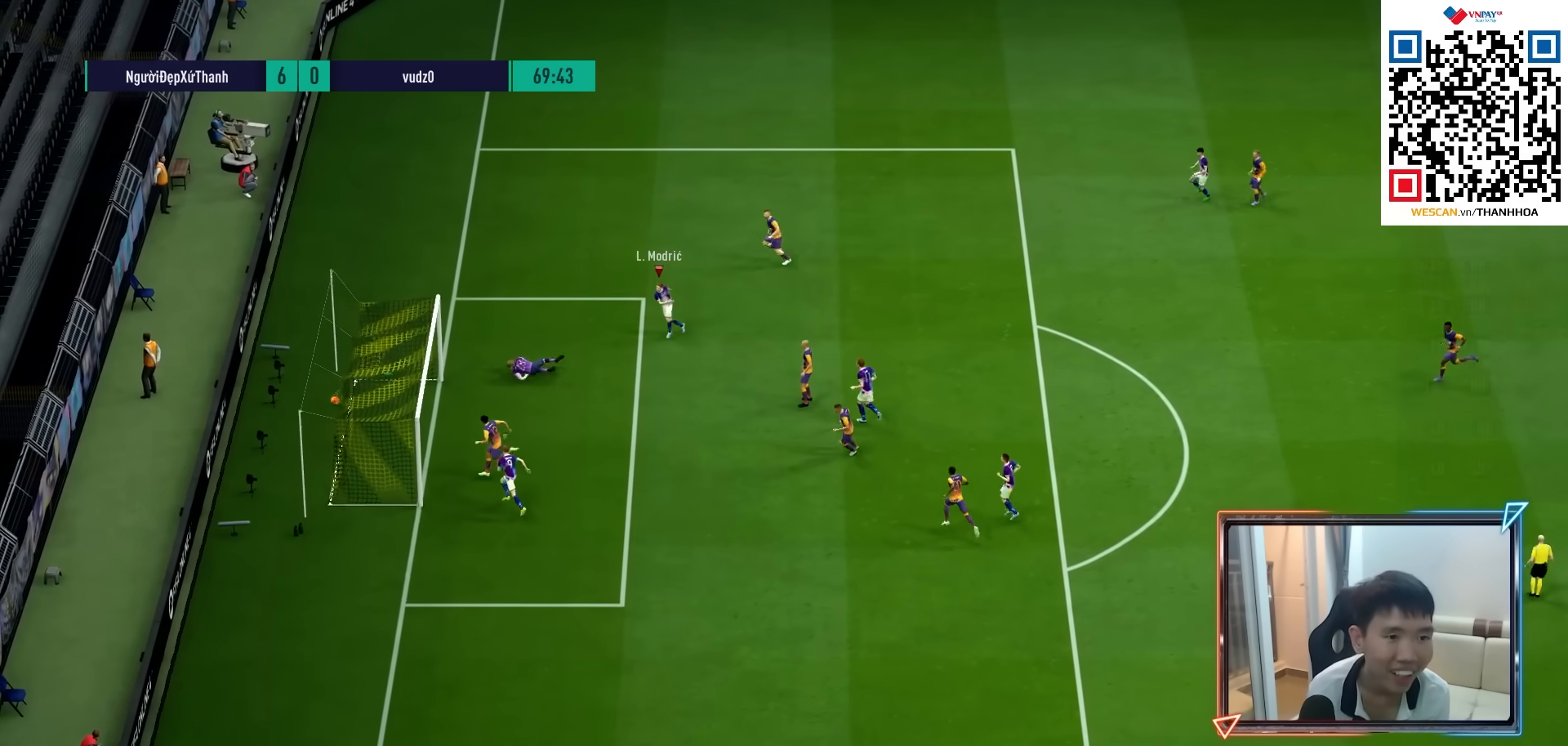
{"buttons": ["CROSS"], "left_stick": "center", "right_stick": "center", "events": [[83, "CROSS", "down"], [133, "left_stick", "center"], [183, "CROSS", "up"], [267, "CROSS", "down"], [350, "CROSS", "up"], [417, "CROSS", "down"]]}
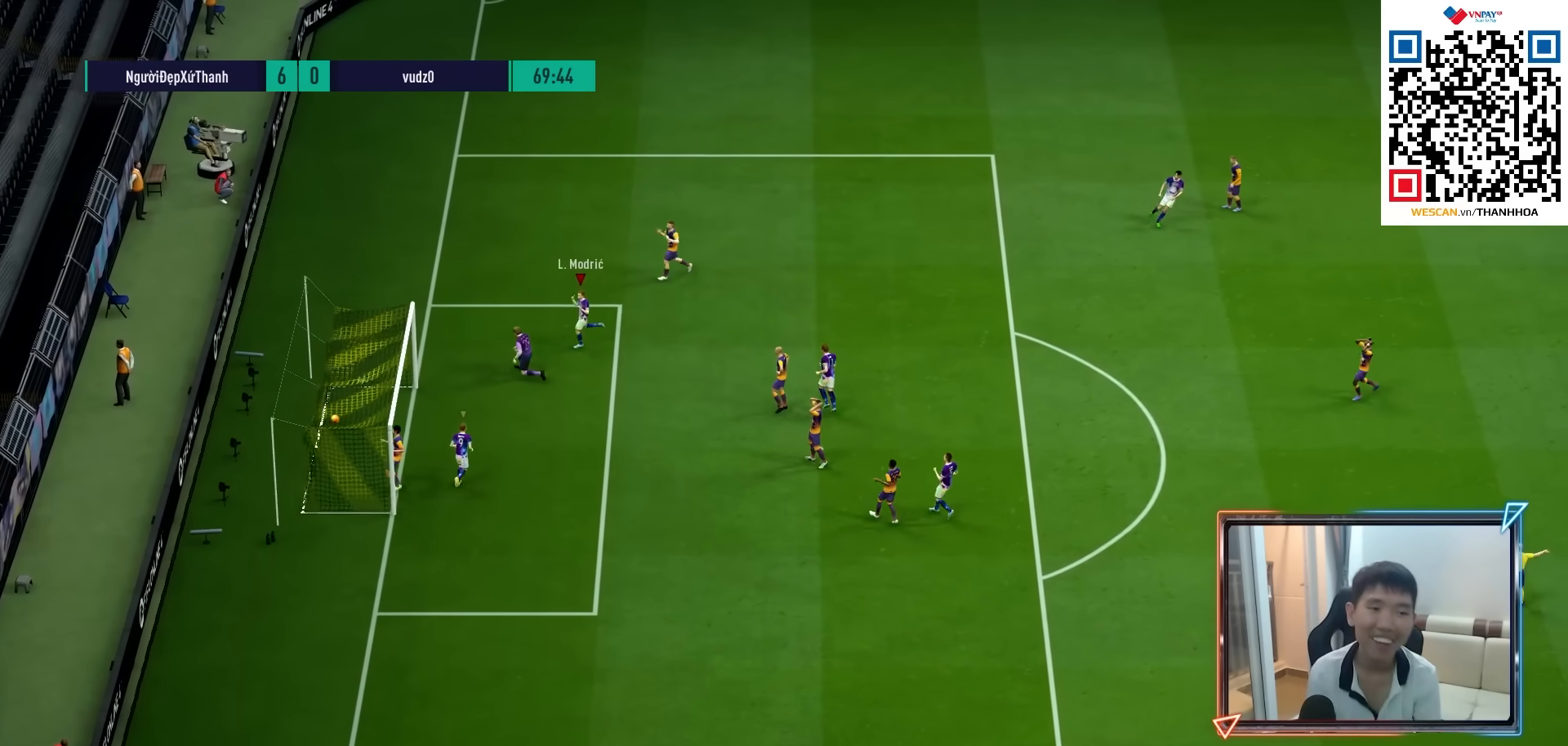
{"buttons": [], "left_stick": "center", "right_stick": "center", "events": [[17, "CROSS", "up"], [150, "CROSS", "down"], [250, "CROSS", "up"], [350, "CROSS", "down"], [450, "CROSS", "up"]]}
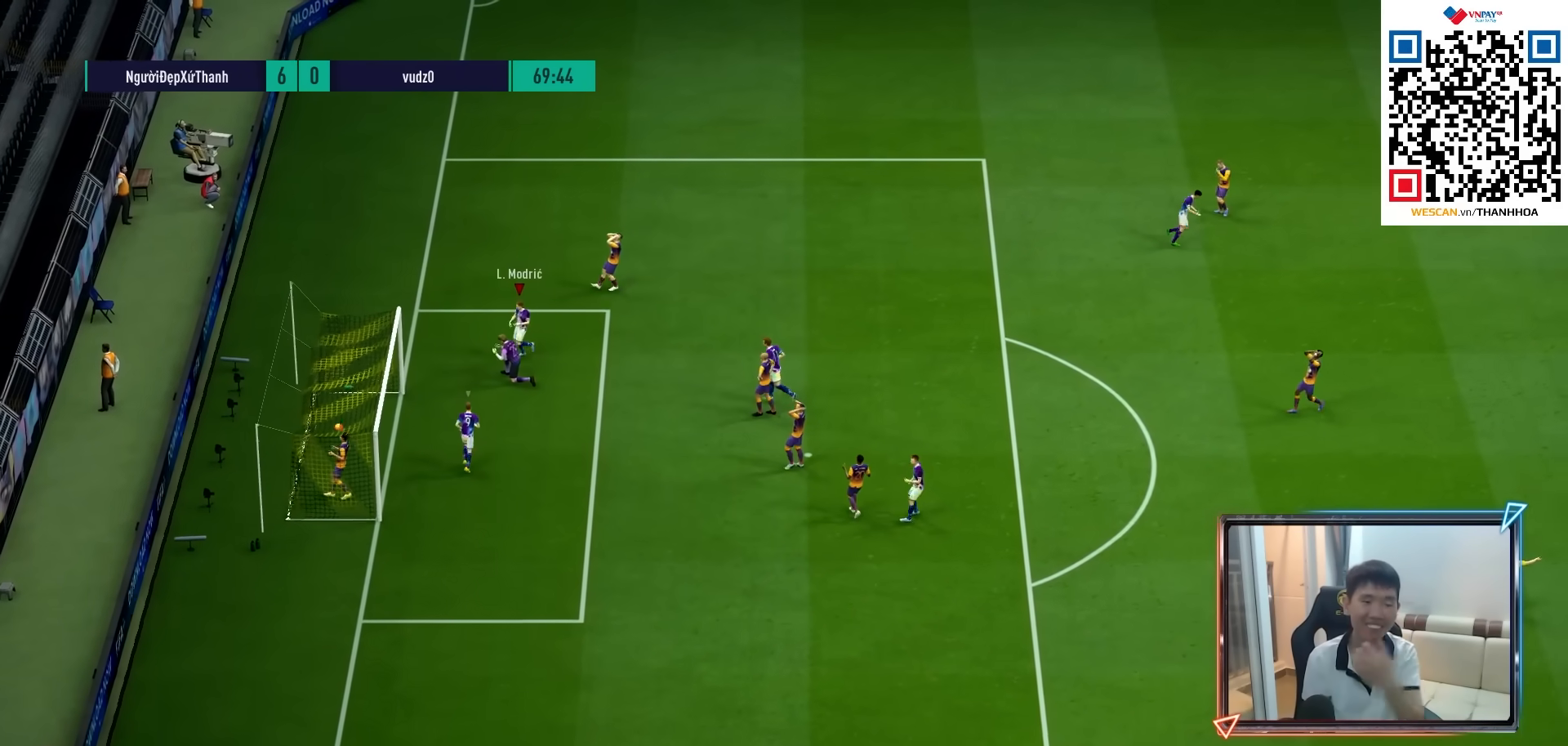
{"buttons": ["CROSS"], "left_stick": "center", "right_stick": "center", "events": [[67, "CROSS", "down"], [150, "CROSS", "up"], [267, "CROSS", "down"], [367, "CROSS", "up"], [467, "CROSS", "down"]]}
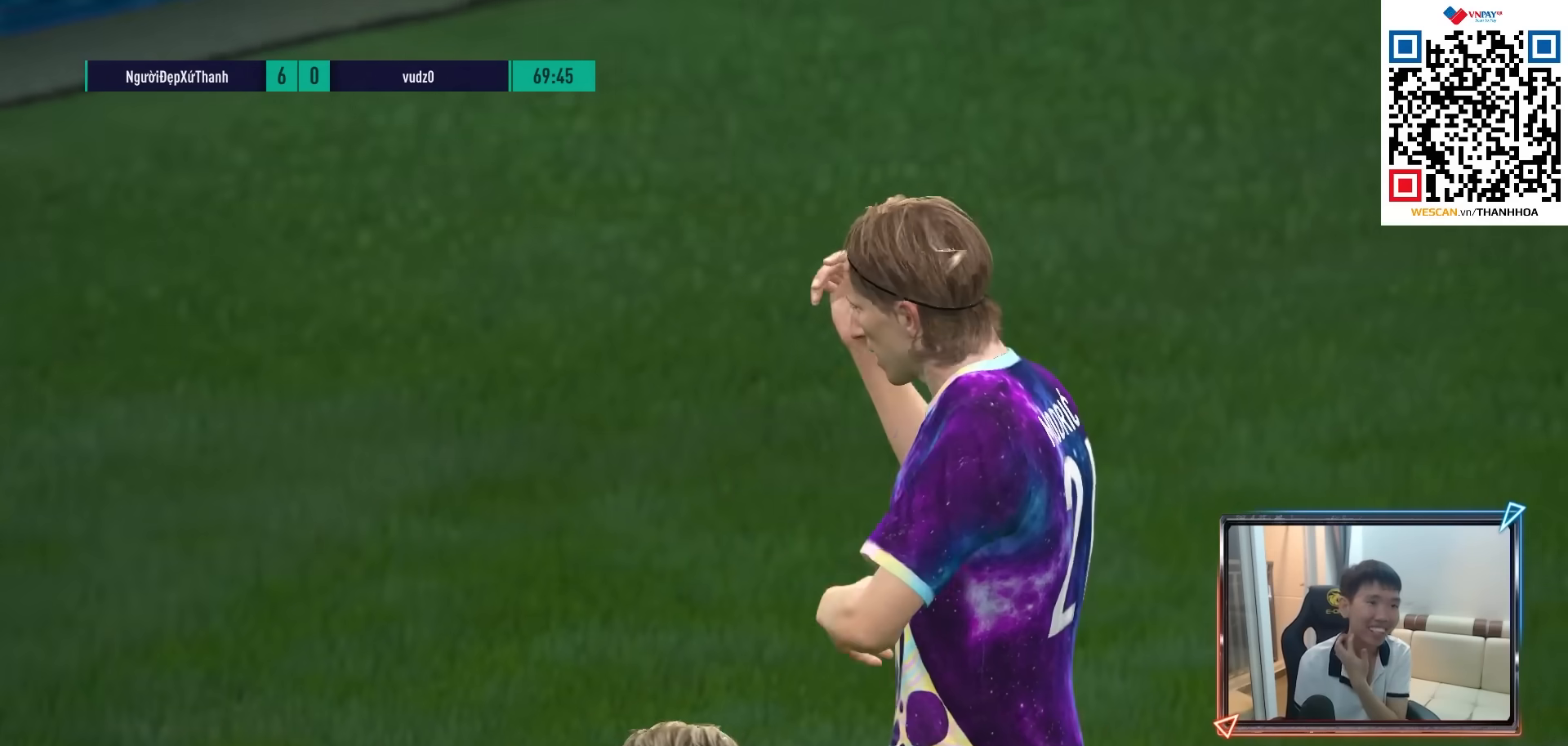
{"buttons": ["CROSS"], "left_stick": "center", "right_stick": "center", "events": [[67, "CROSS", "up"], [150, "CROSS", "down"], [233, "CROSS", "up"], [300, "CROSS", "down"], [383, "CROSS", "up"], [467, "CROSS", "down"]]}